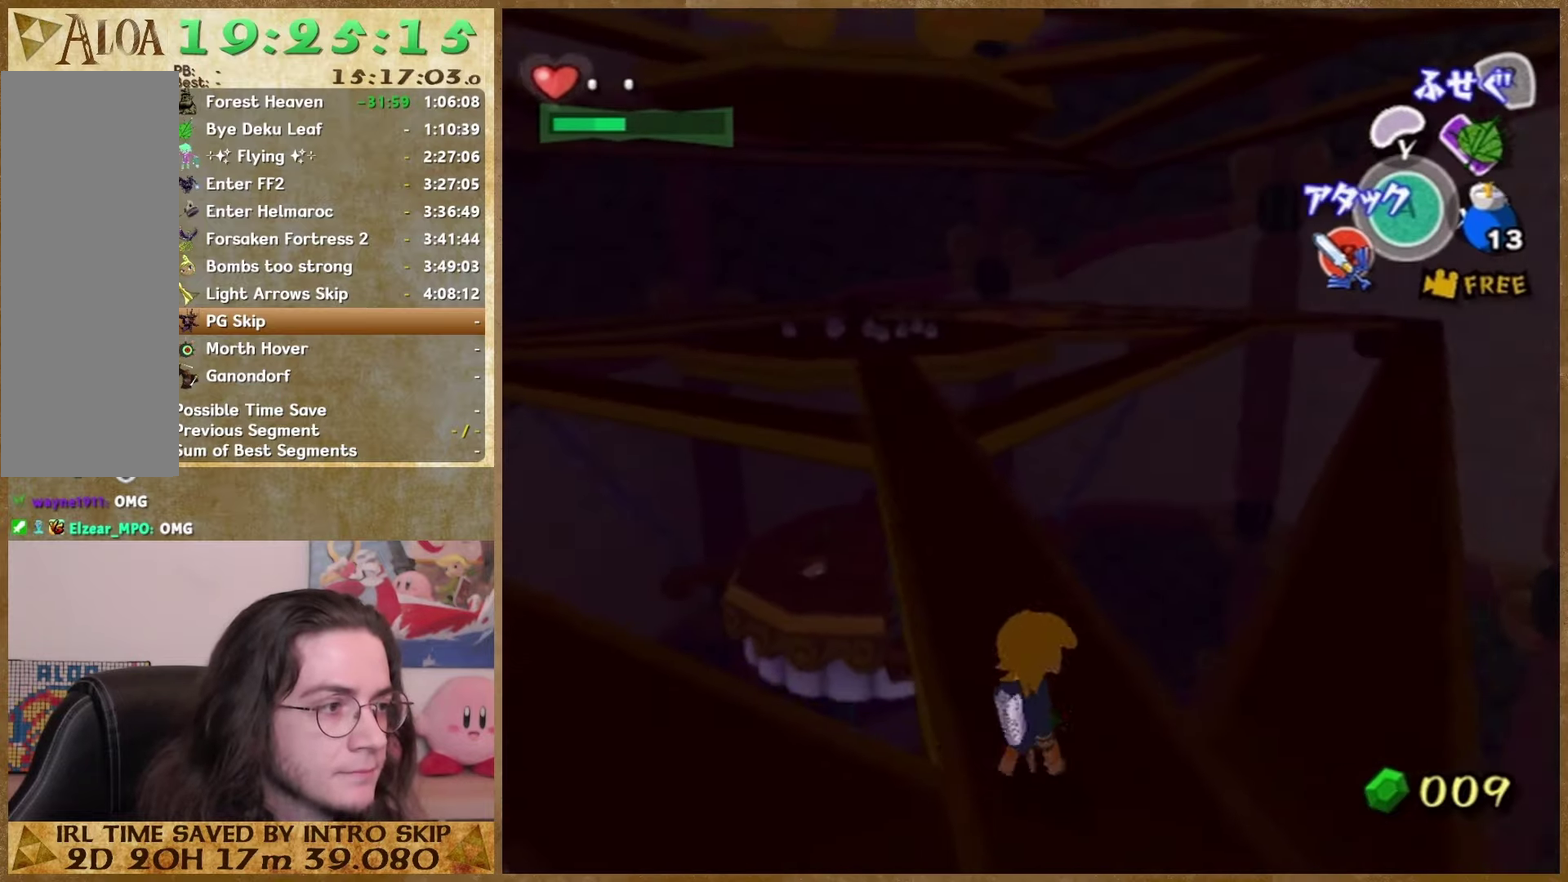
Gameplay with a controller (Nintendo layout); each line is a JSON object with the inputs held at the frame after it. This overlay highlights the sticks when they move; stick clicks (L3 R3) are not distinguishable. Not read: A L1 L3 R3.
{"buttons": [], "left_stick": "up", "right_stick": "center"}
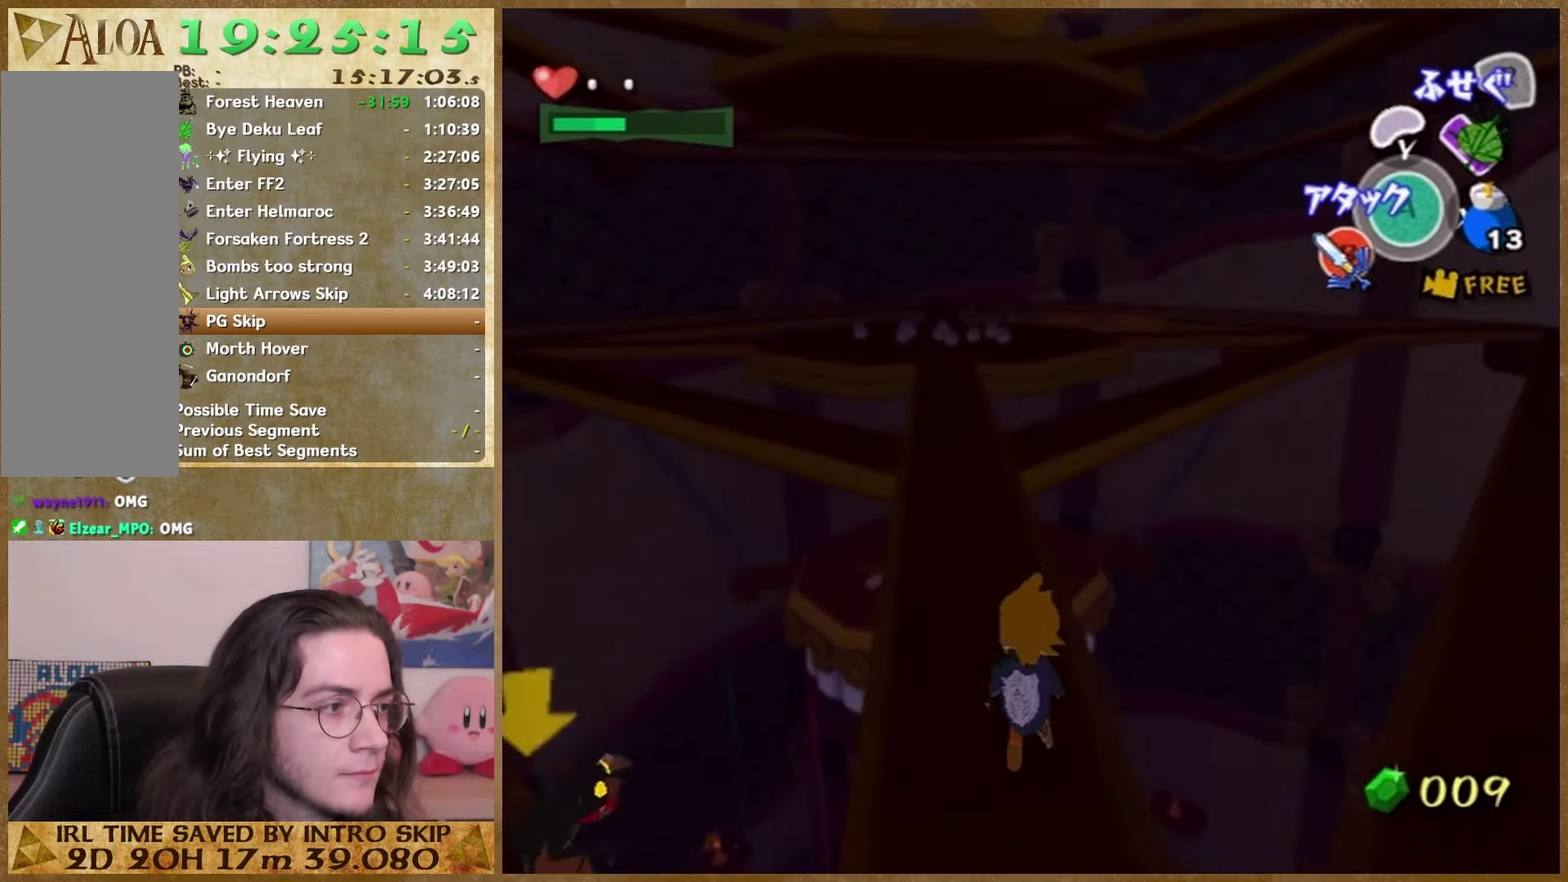
{"buttons": [], "left_stick": "up", "right_stick": "center"}
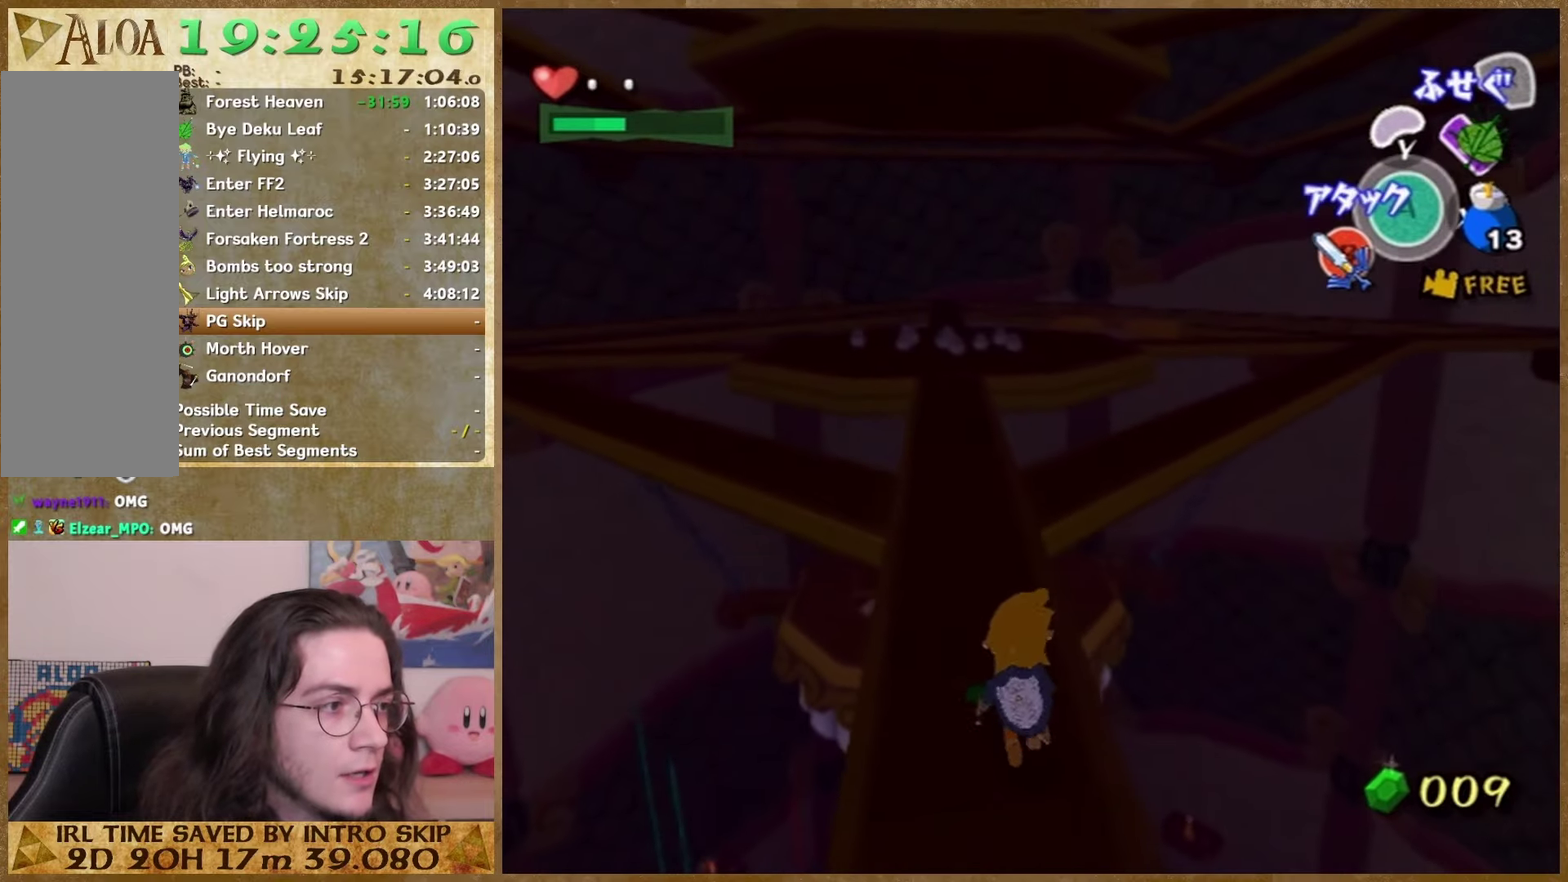
{"buttons": [], "left_stick": "up", "right_stick": "center"}
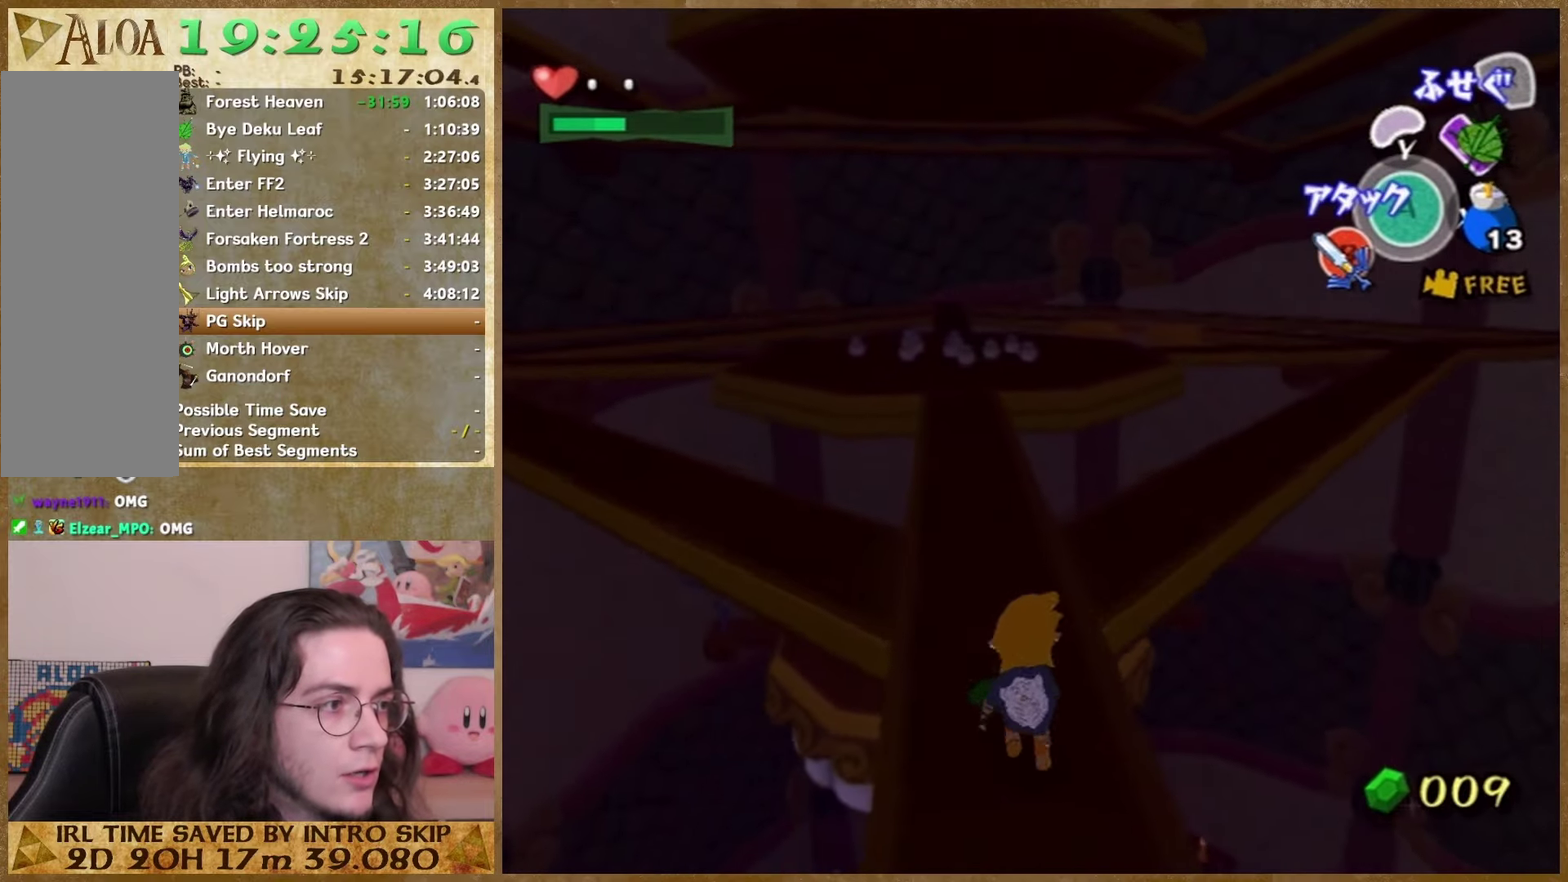
{"buttons": [], "left_stick": "up", "right_stick": "center"}
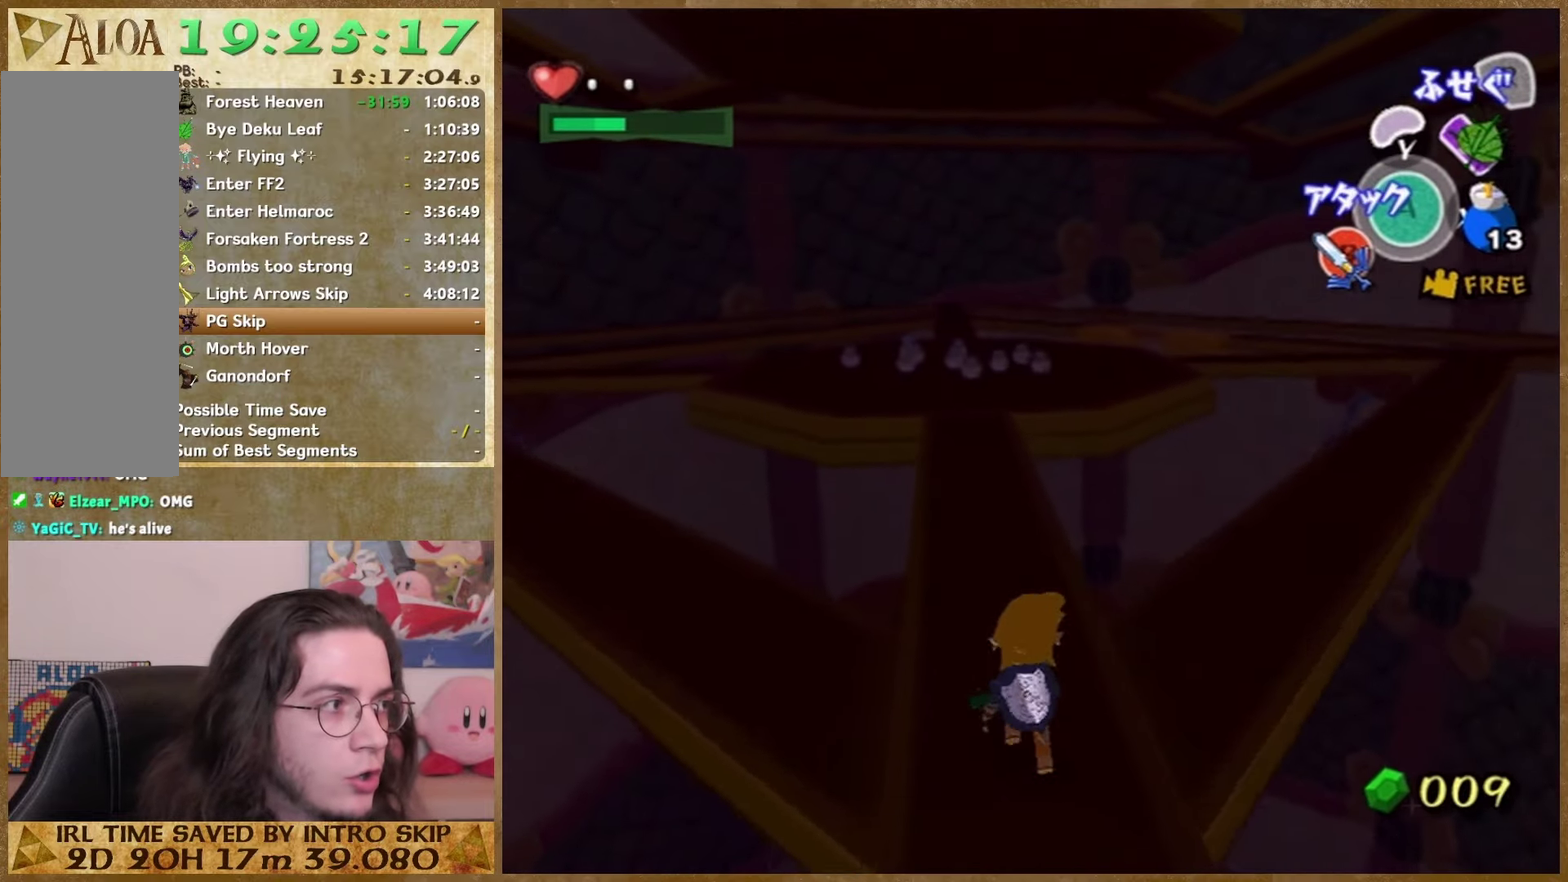
{"buttons": [], "left_stick": "up", "right_stick": "center"}
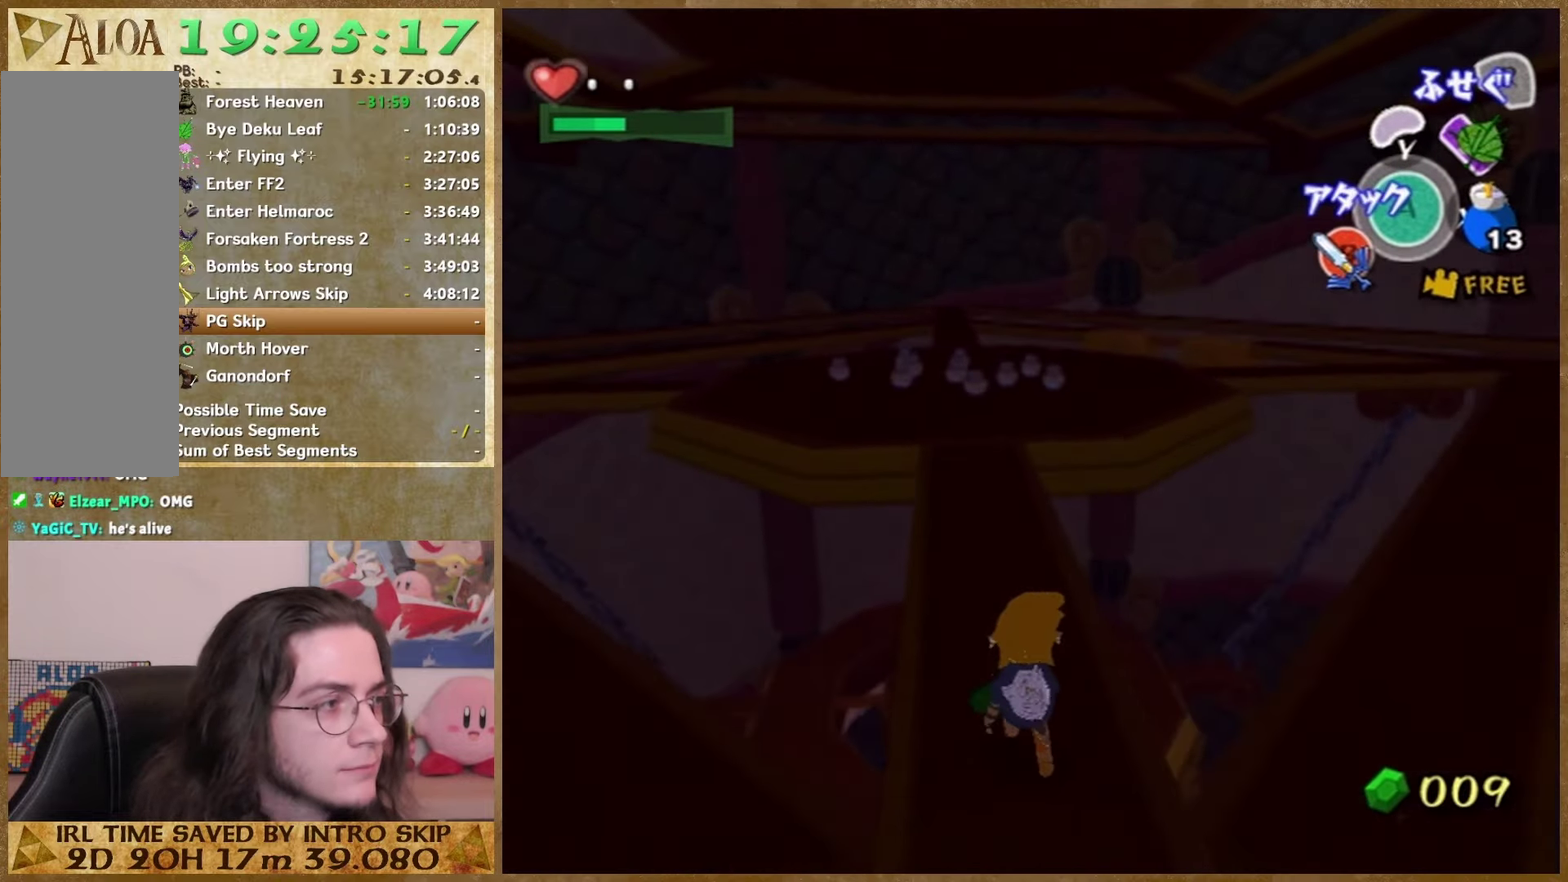
{"buttons": [], "left_stick": "up", "right_stick": "center"}
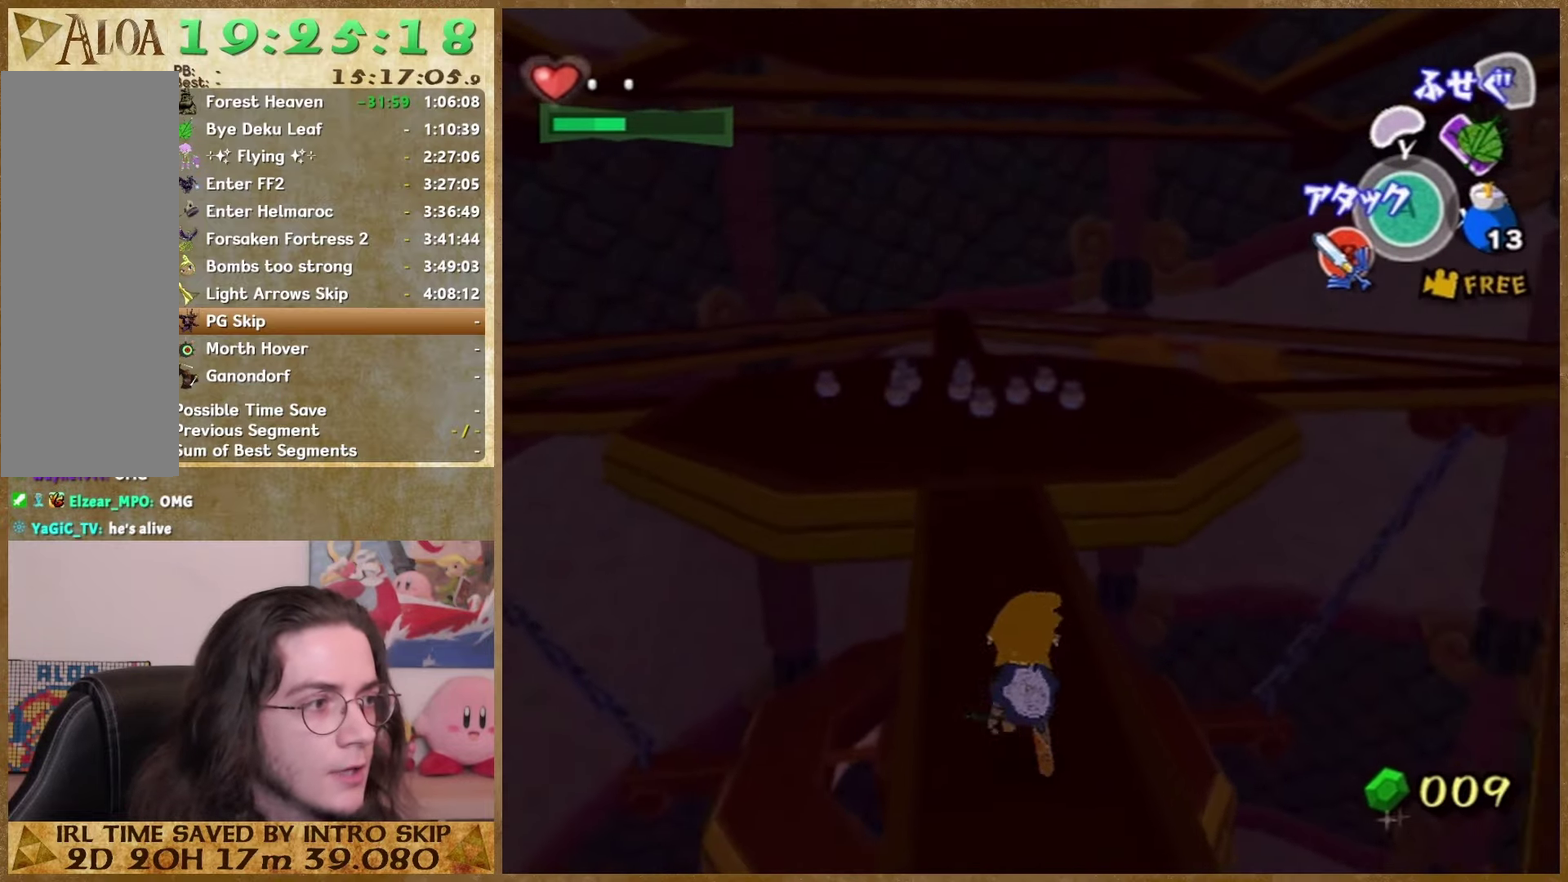
{"buttons": [], "left_stick": "up", "right_stick": "center"}
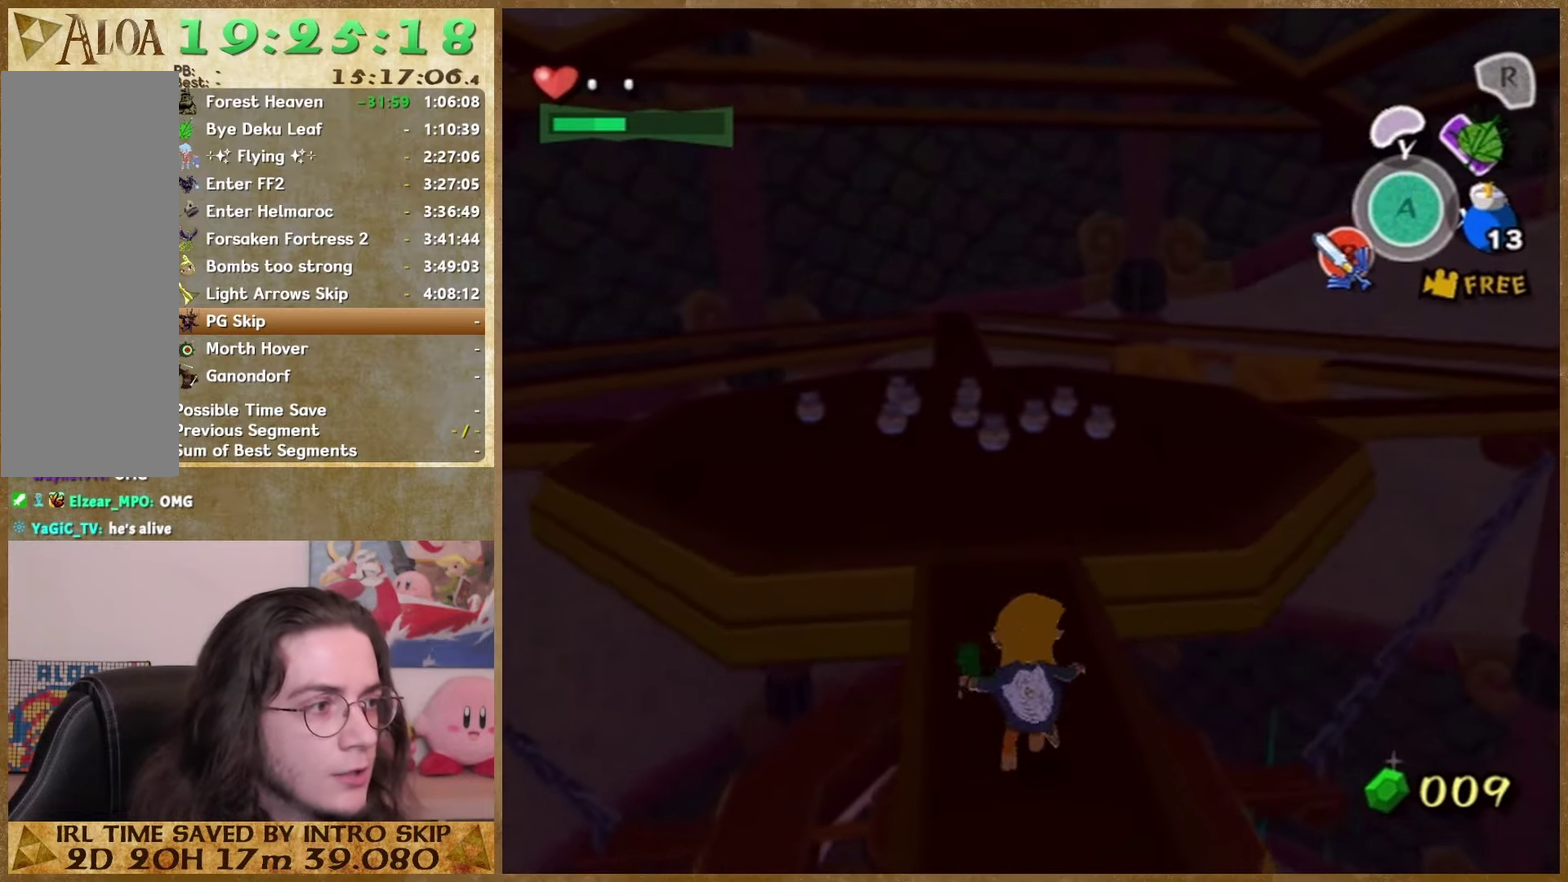
{"buttons": [], "left_stick": "up-right", "right_stick": "down-right"}
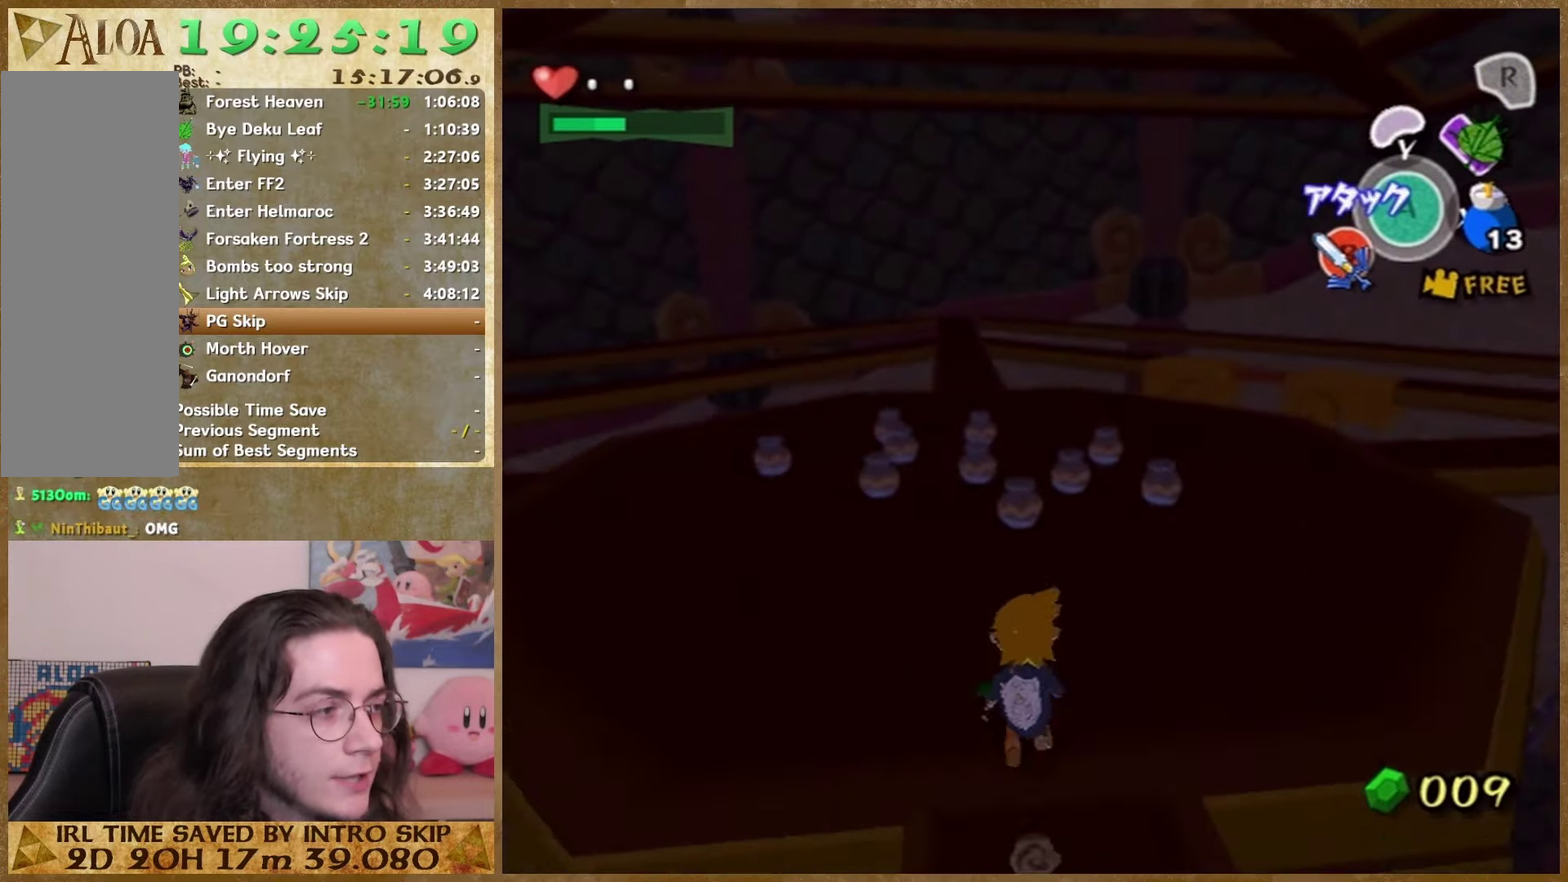
{"buttons": [], "left_stick": "right", "right_stick": "down"}
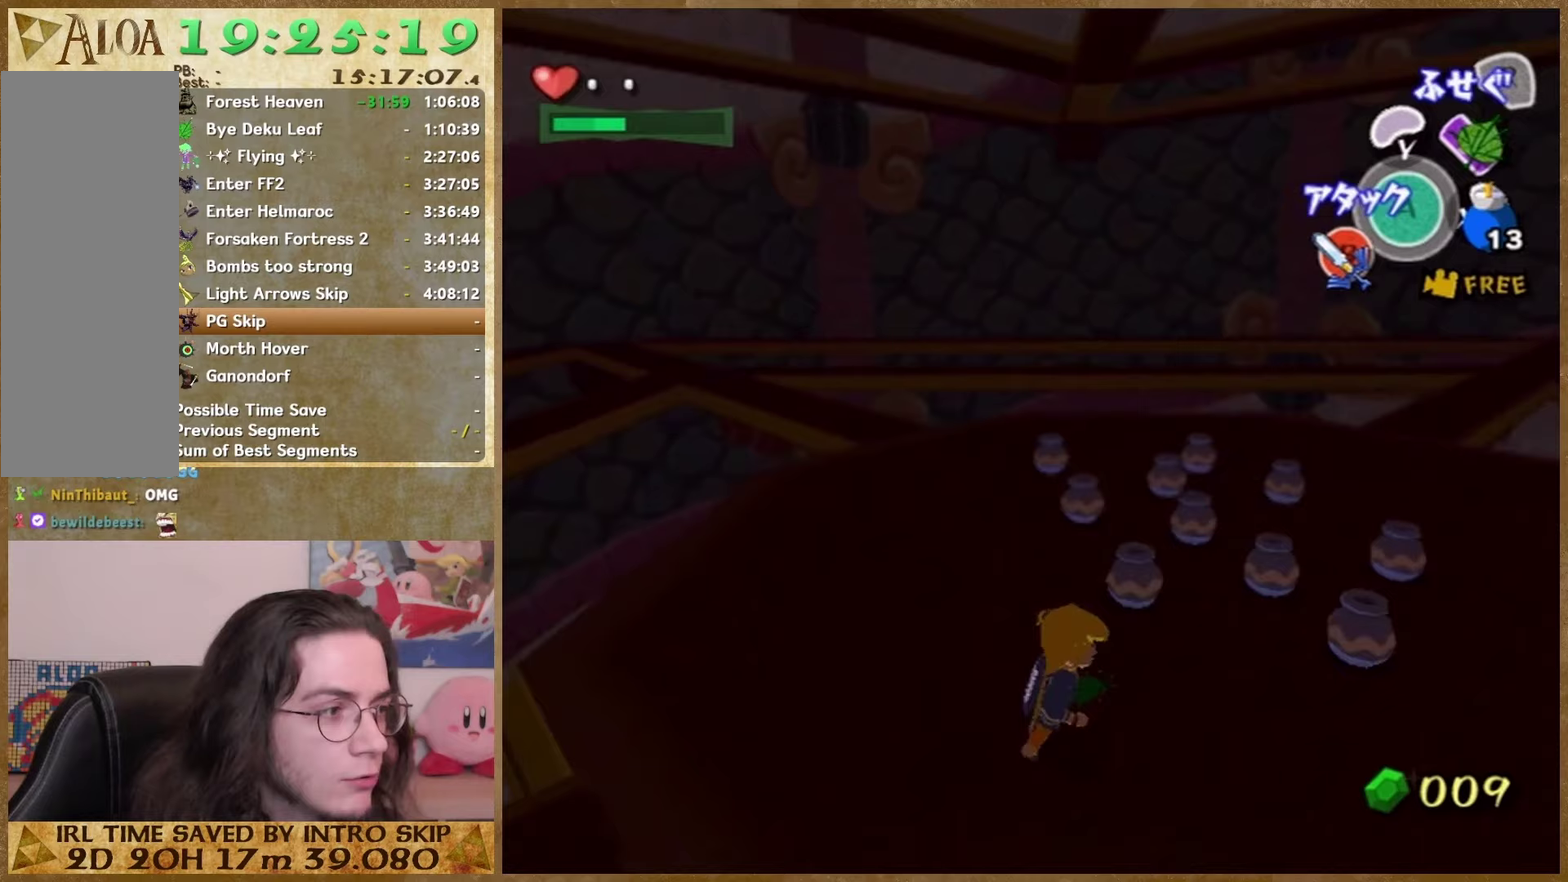
{"buttons": [], "left_stick": "right", "right_stick": "center"}
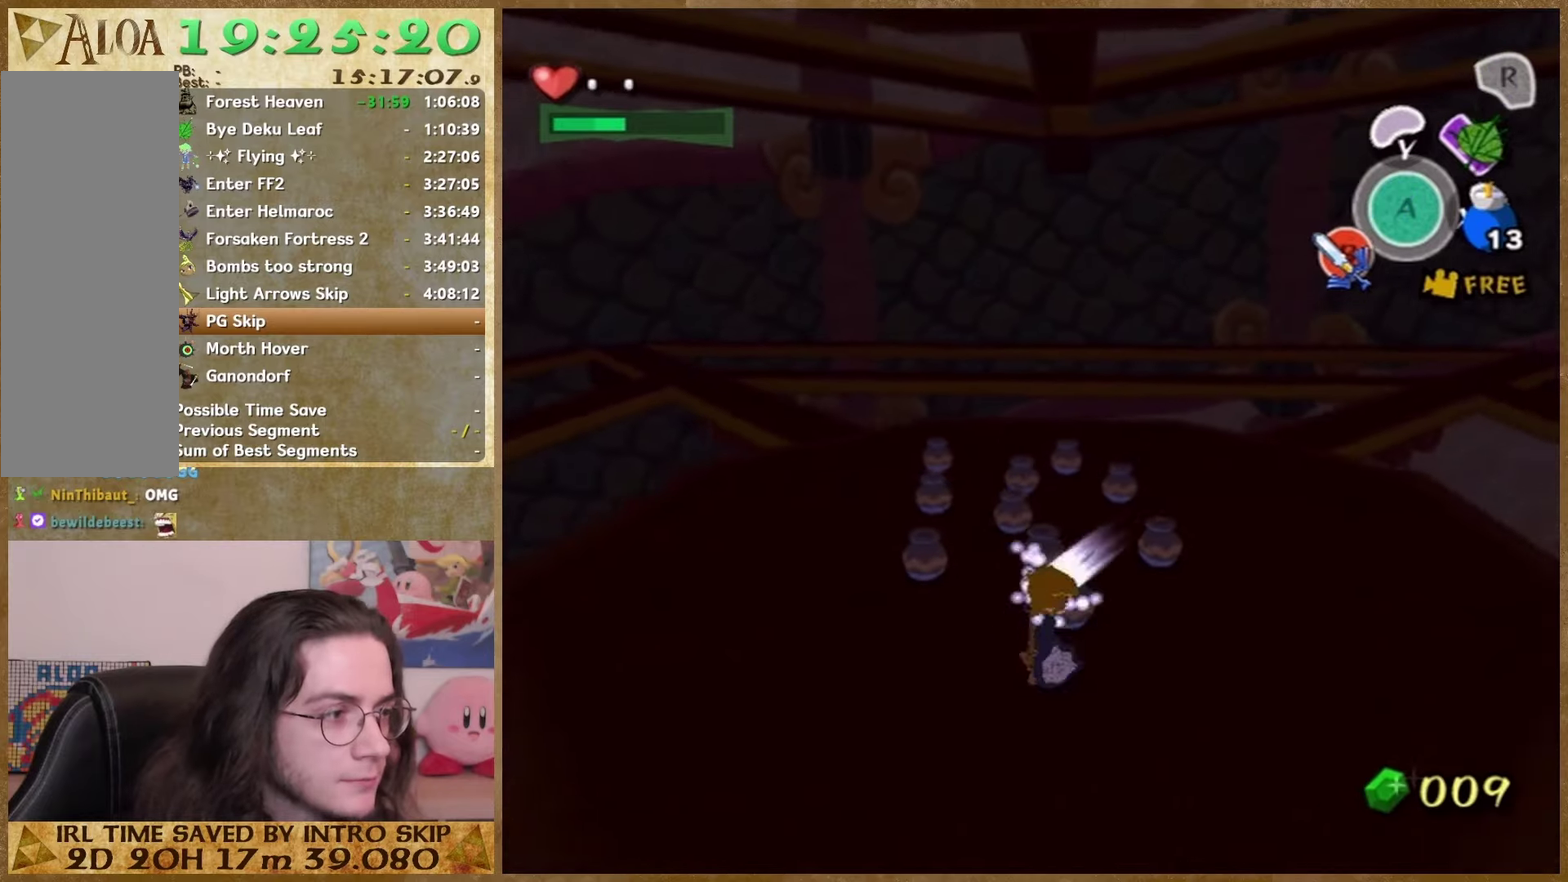
{"buttons": [], "left_stick": "right", "right_stick": "down-right"}
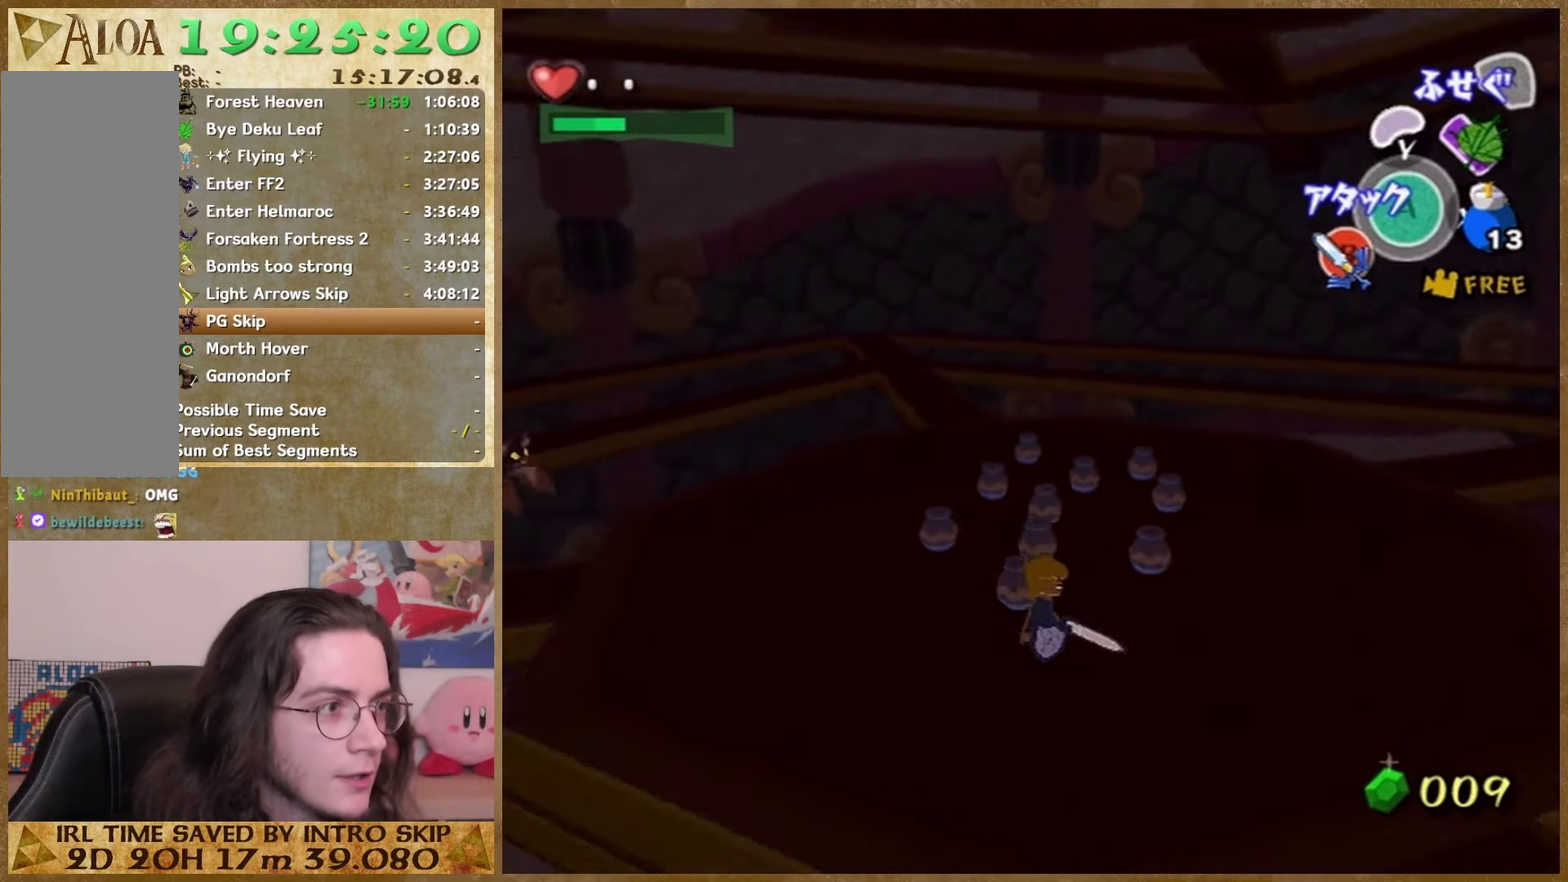
{"buttons": [], "left_stick": "right", "right_stick": "center"}
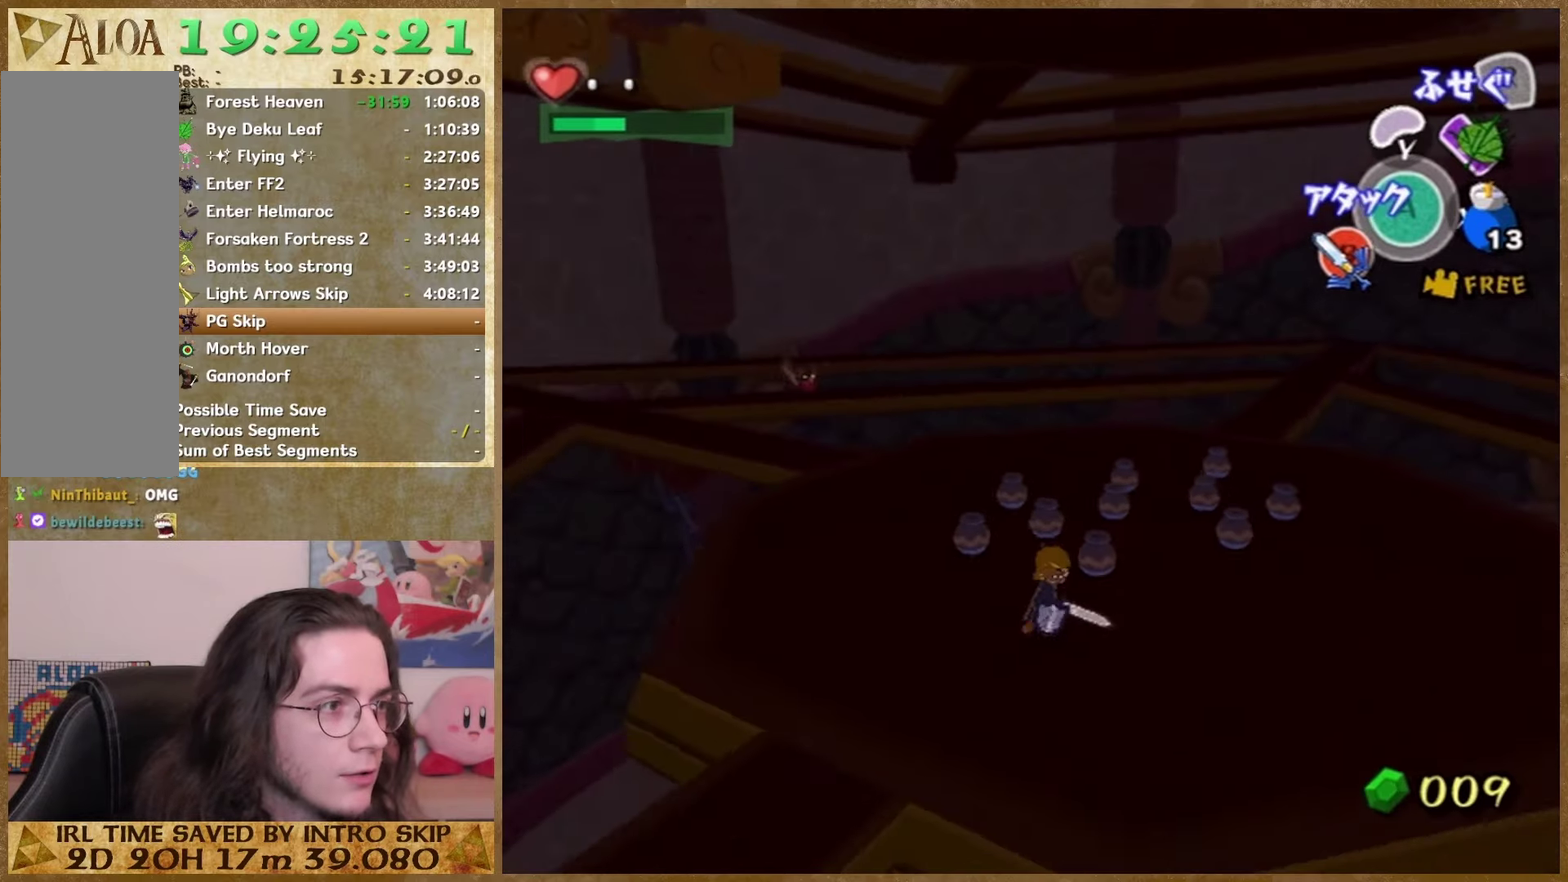
{"buttons": [], "left_stick": "up-right", "right_stick": "center"}
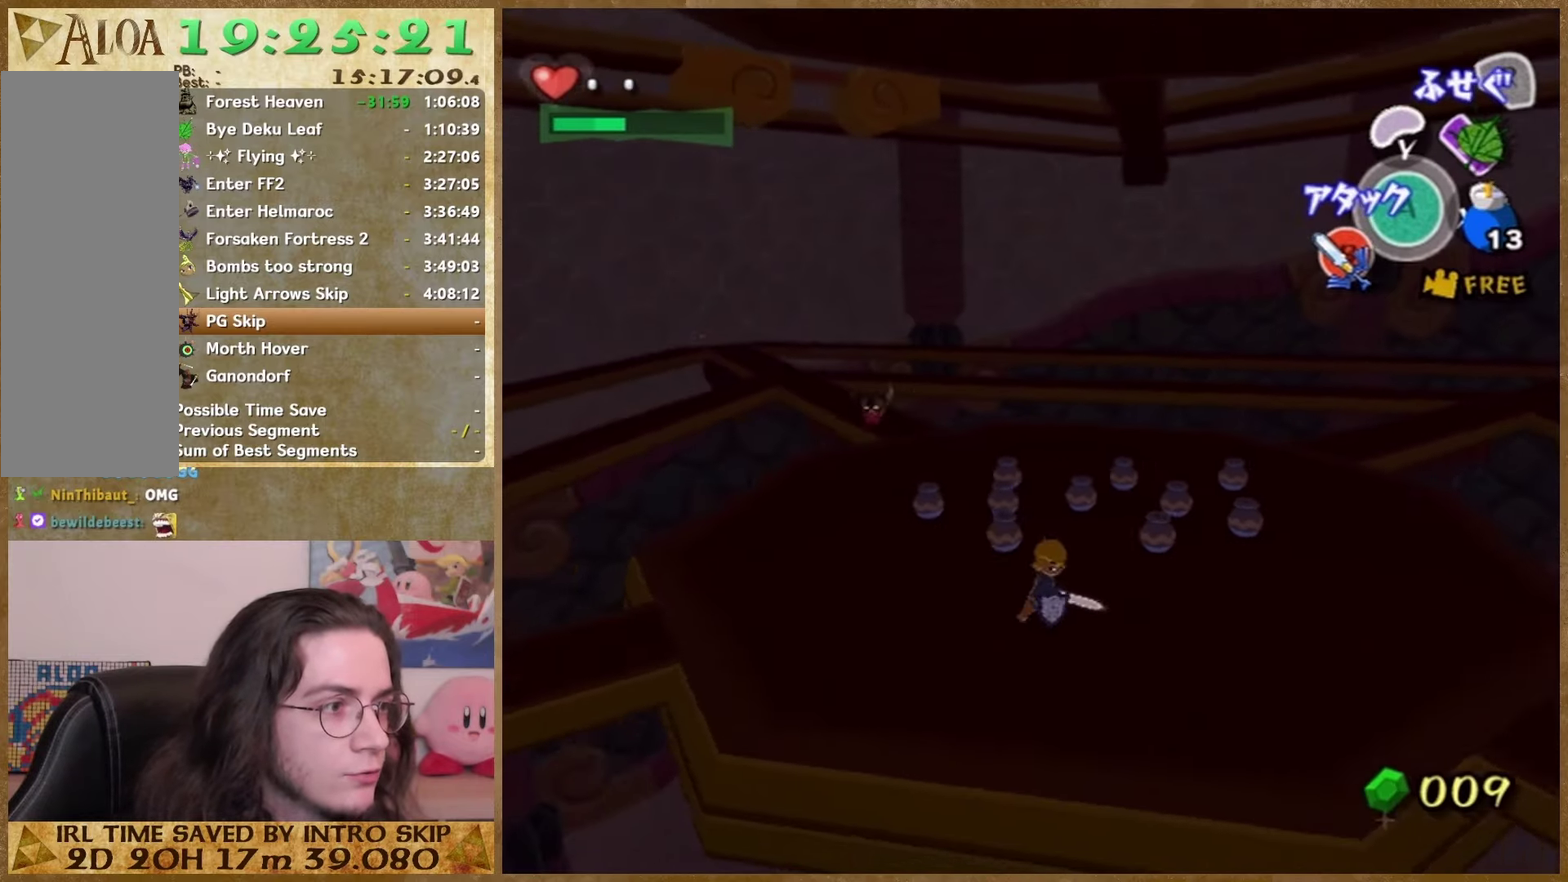
{"buttons": [], "left_stick": "center", "right_stick": "center"}
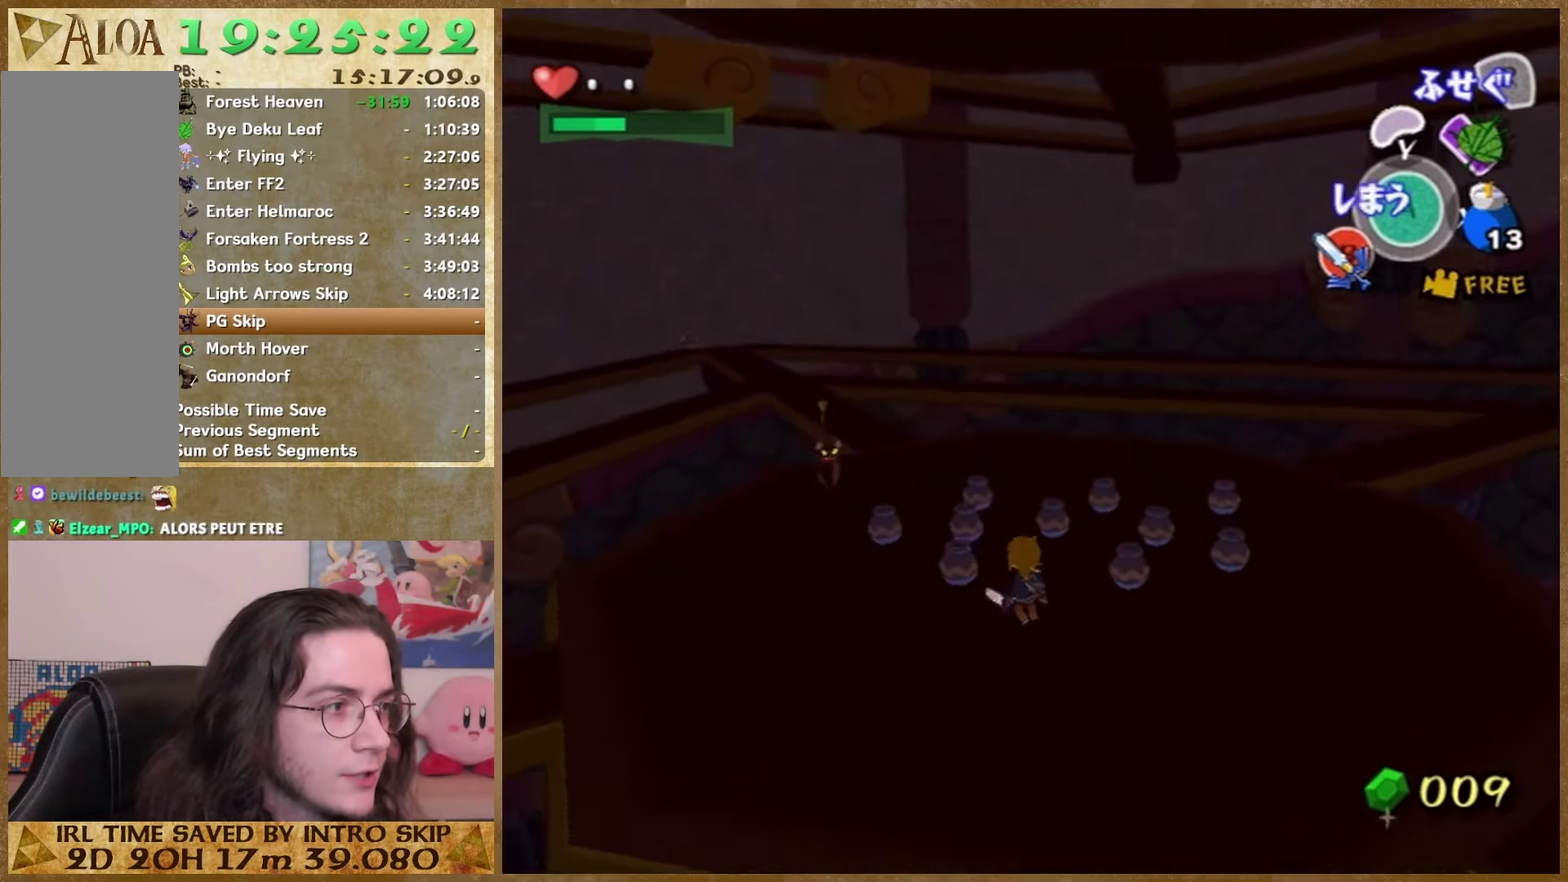
{"buttons": [], "left_stick": "down", "right_stick": "center"}
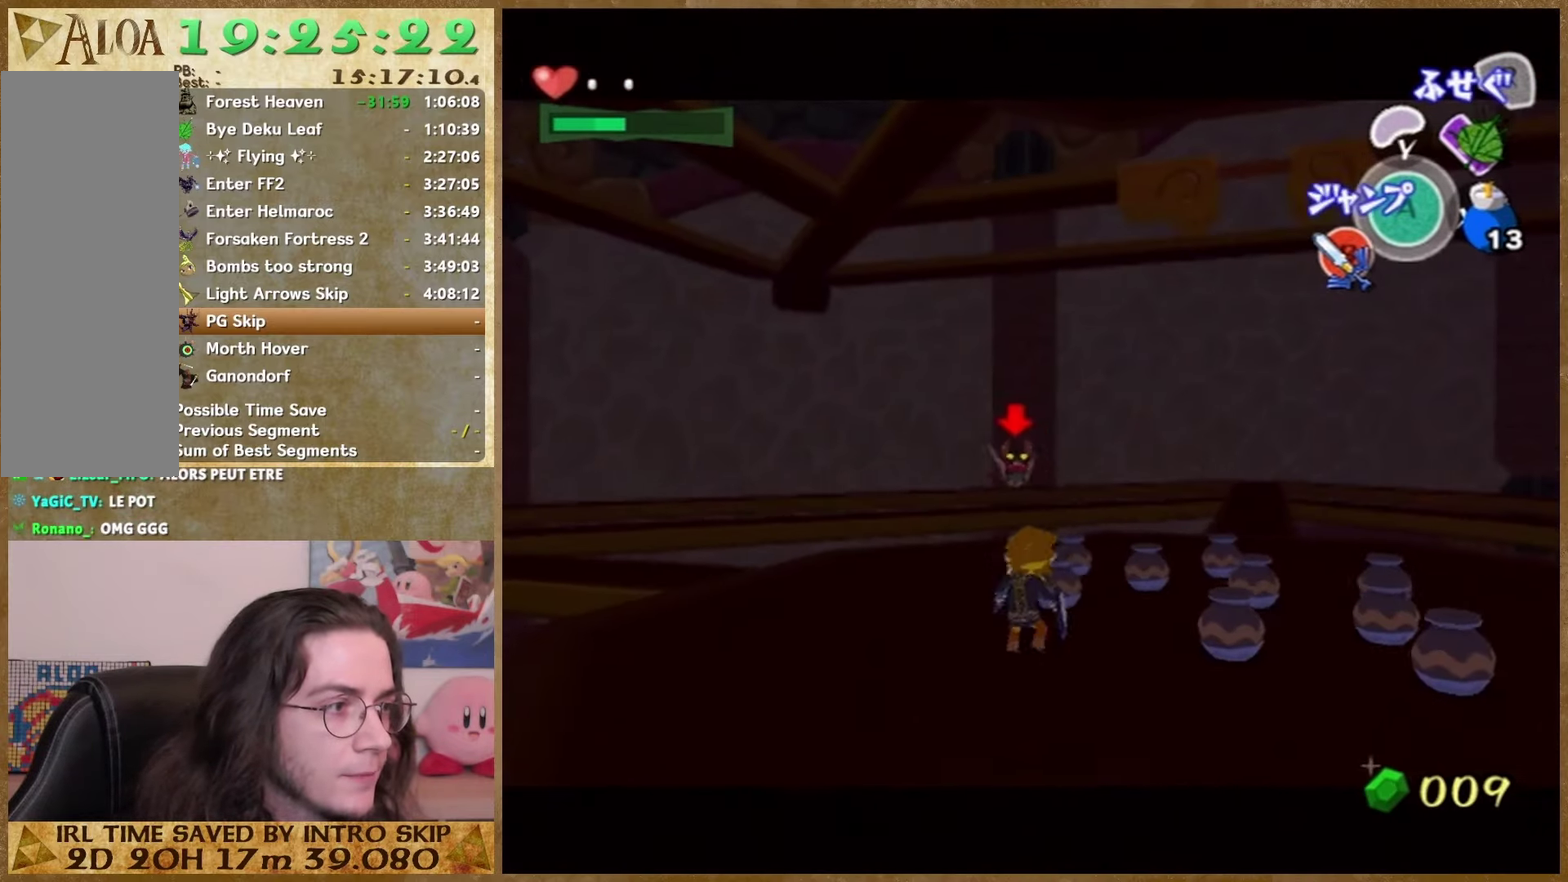
{"buttons": ["R1"], "left_stick": "center", "right_stick": "center"}
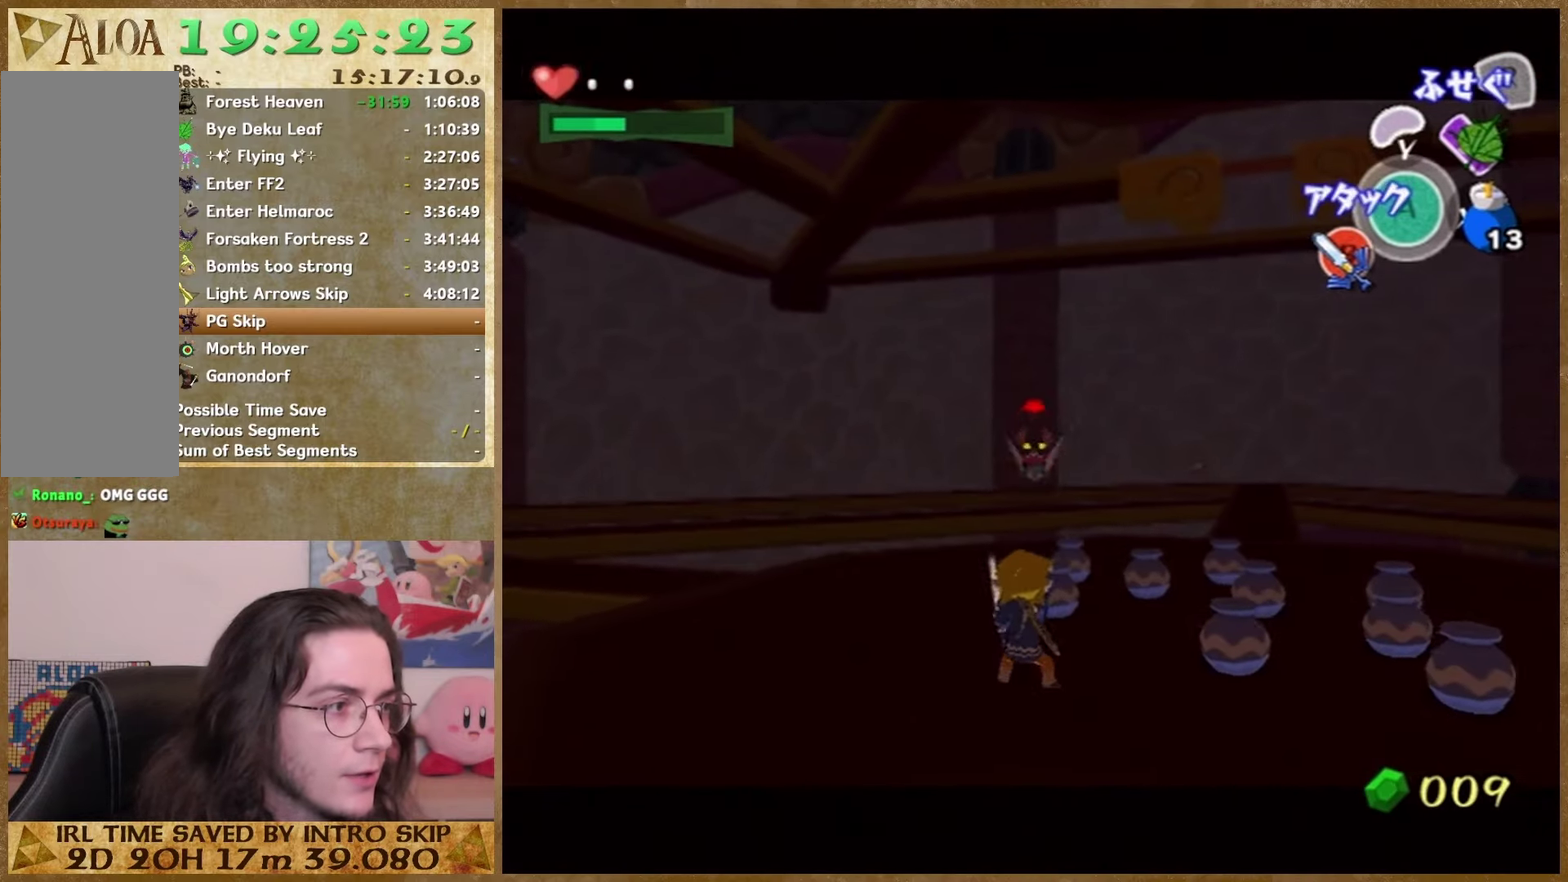
{"buttons": [], "left_stick": "center", "right_stick": "center"}
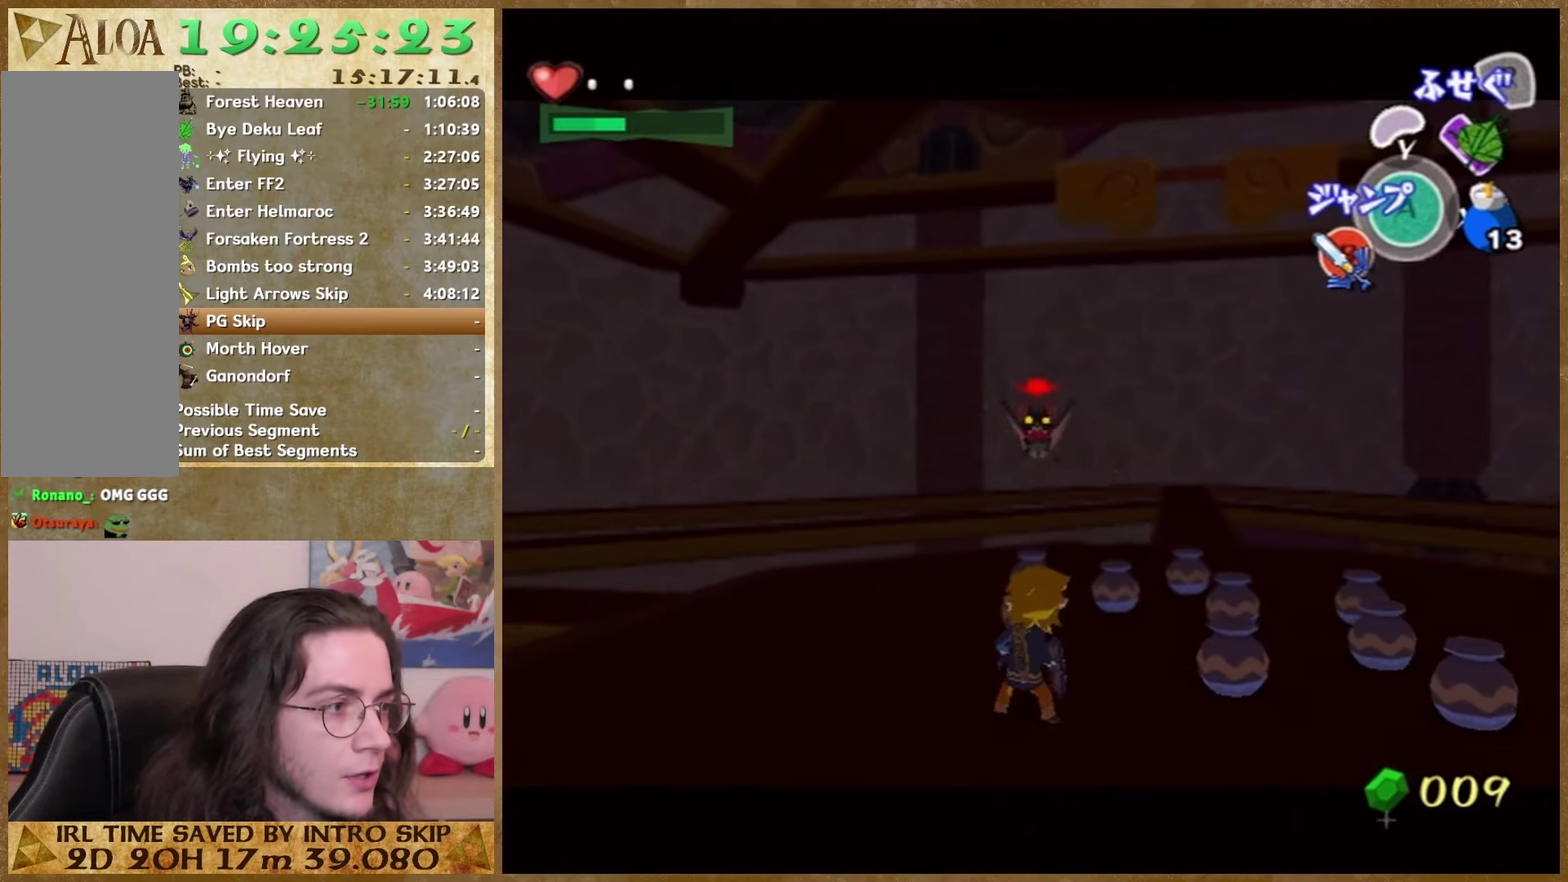
{"buttons": [], "left_stick": "center", "right_stick": "center"}
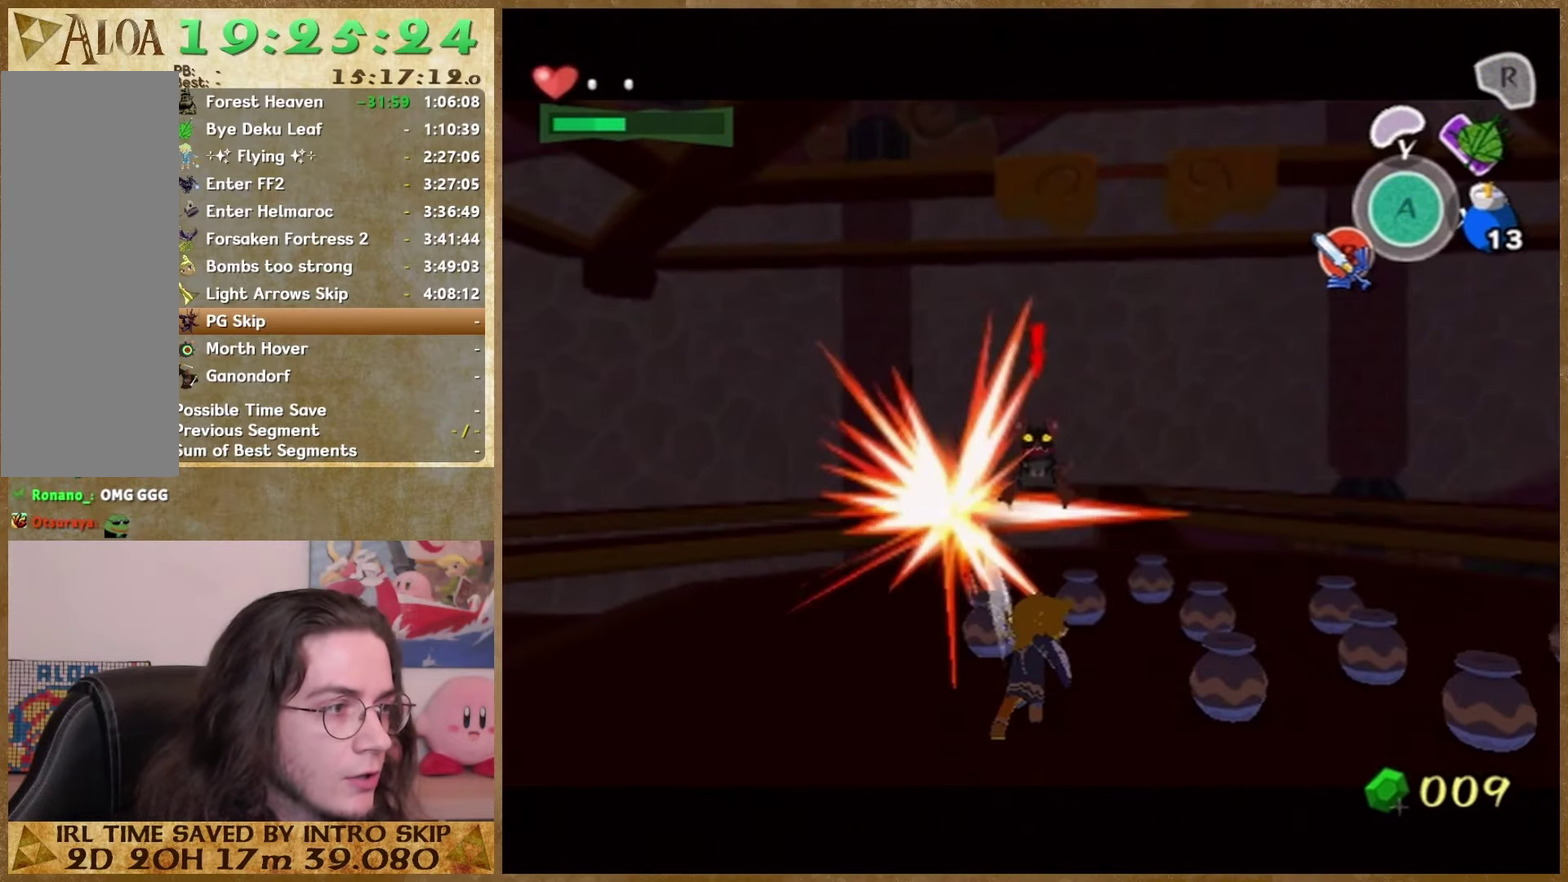
{"buttons": [], "left_stick": "center", "right_stick": "down"}
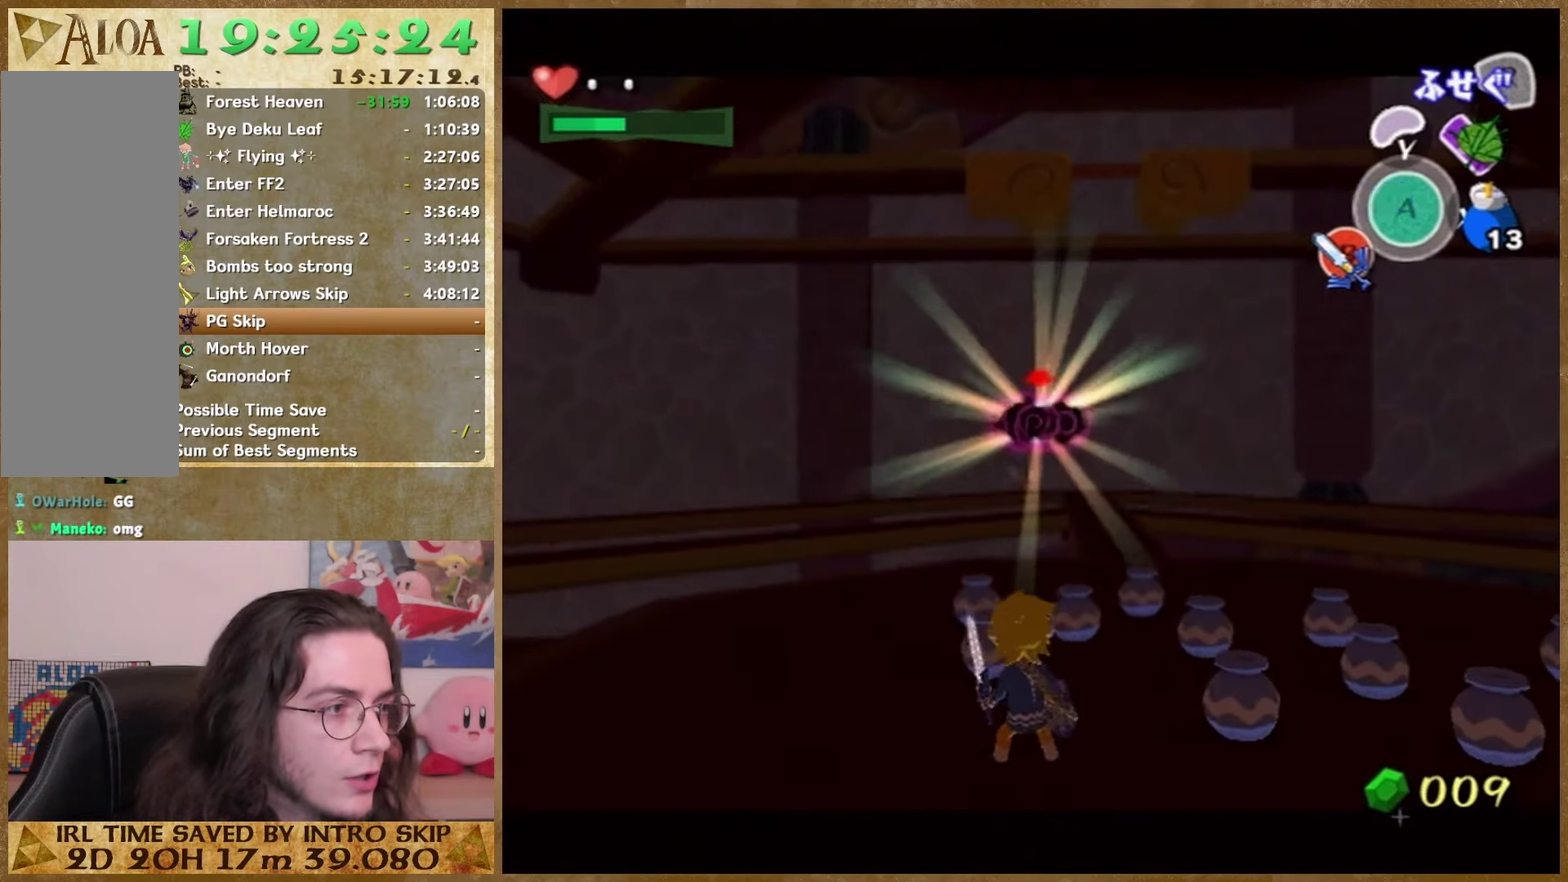
{"buttons": [], "left_stick": "center", "right_stick": "center"}
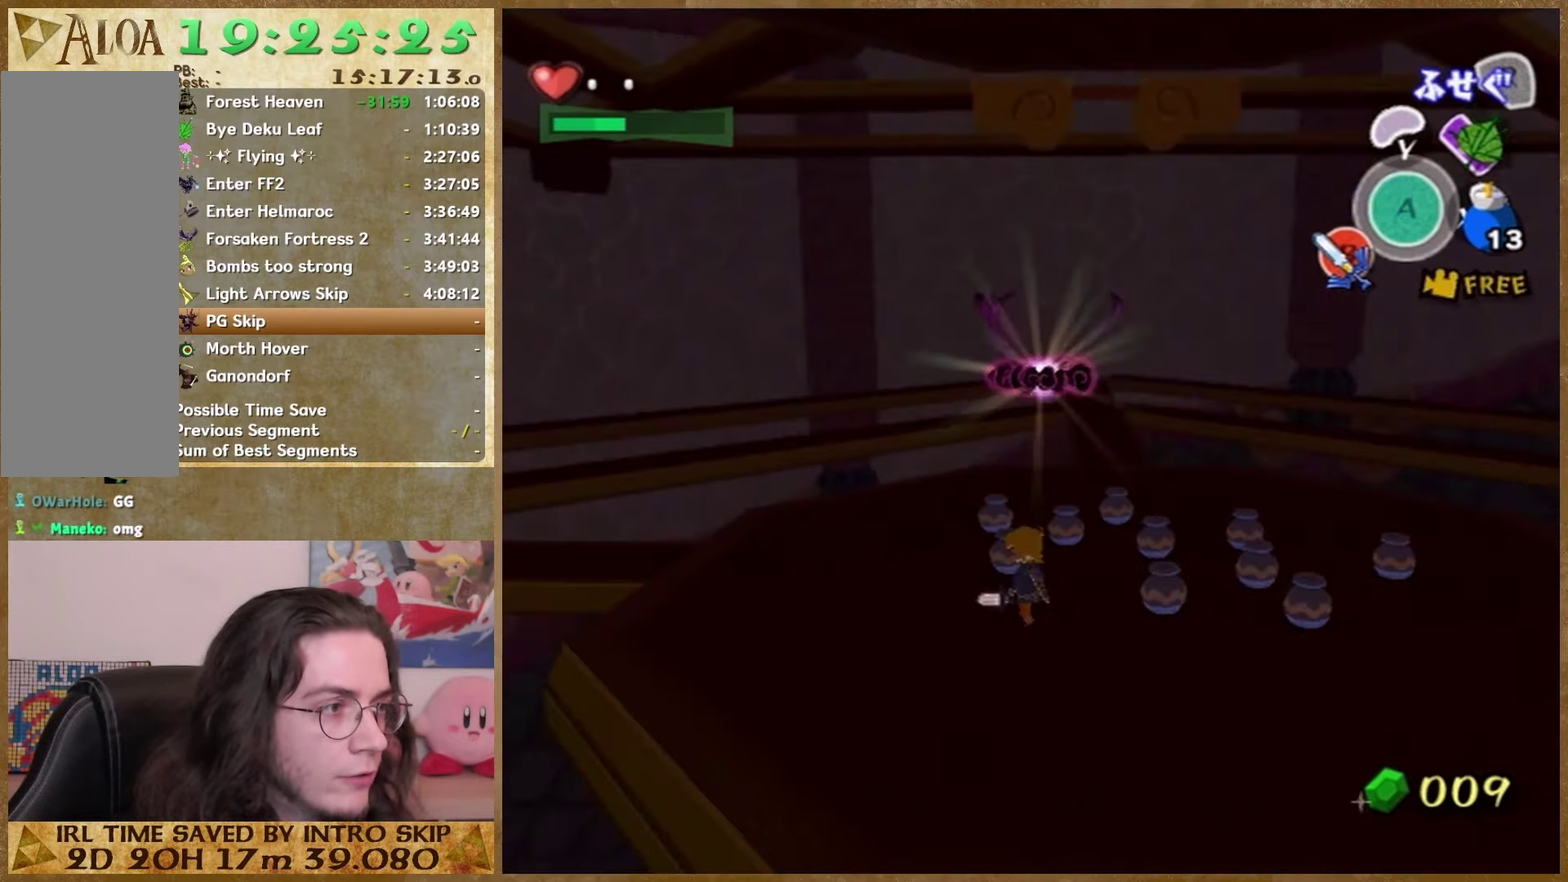
{"buttons": [], "left_stick": "center", "right_stick": "center"}
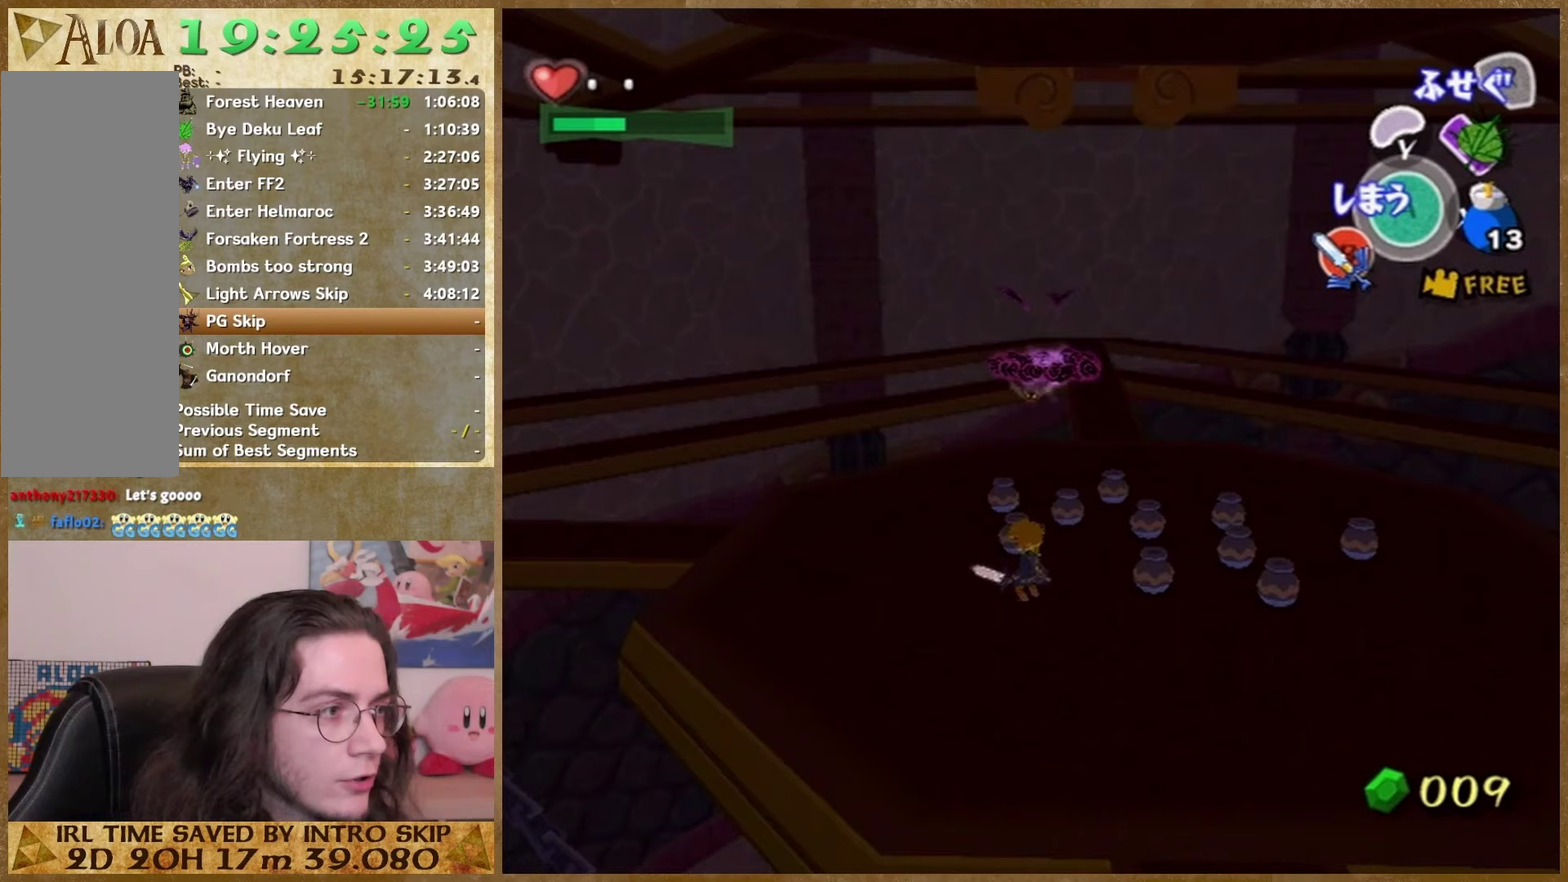
{"buttons": [], "left_stick": "down", "right_stick": "center"}
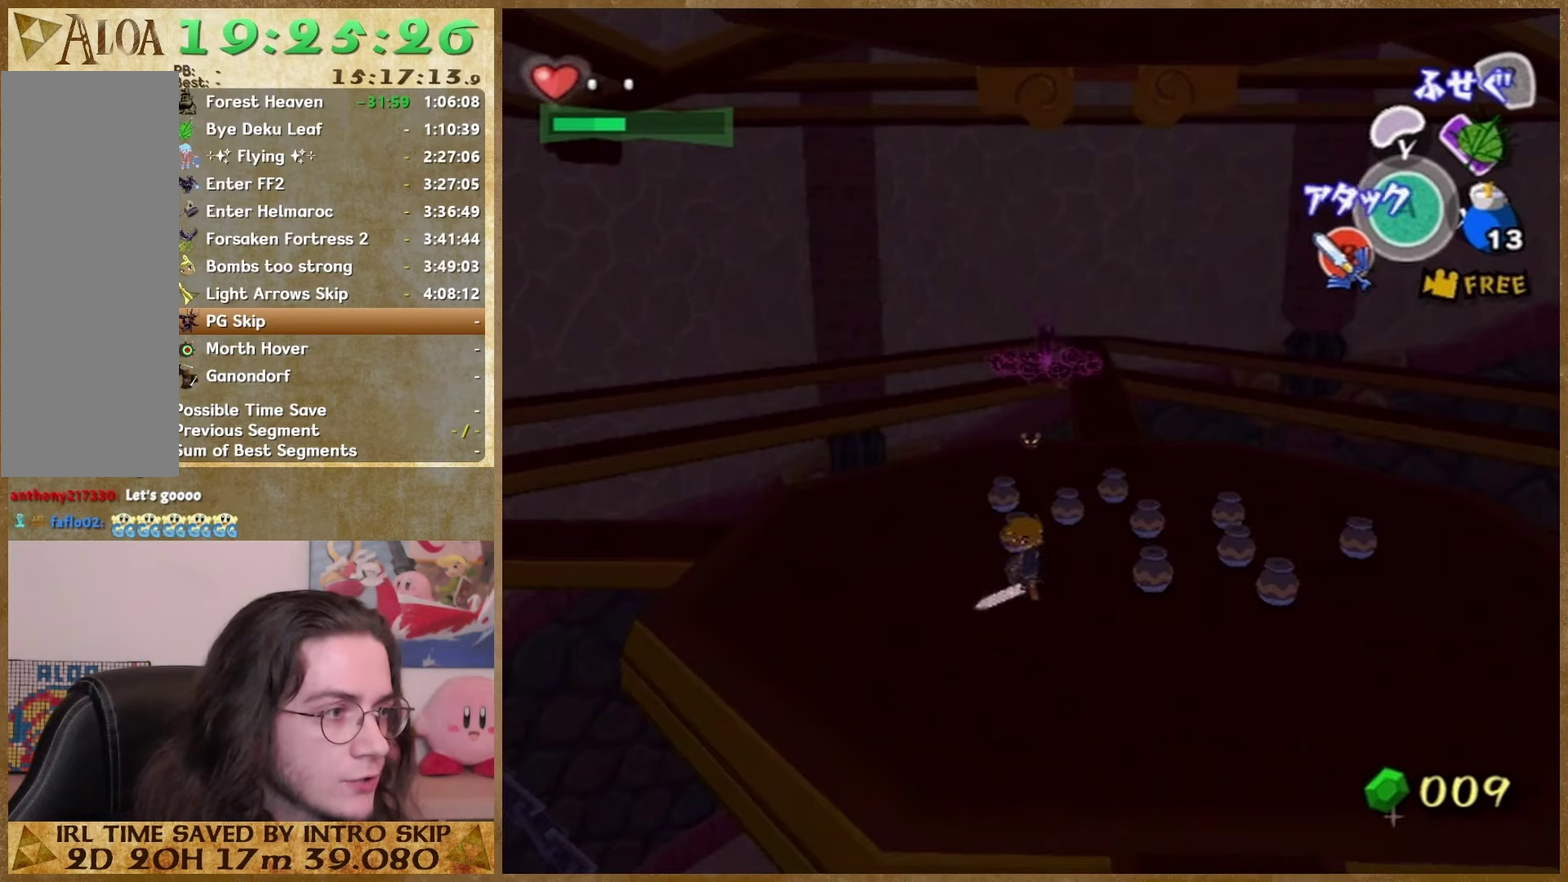
{"buttons": [], "left_stick": "center", "right_stick": "center"}
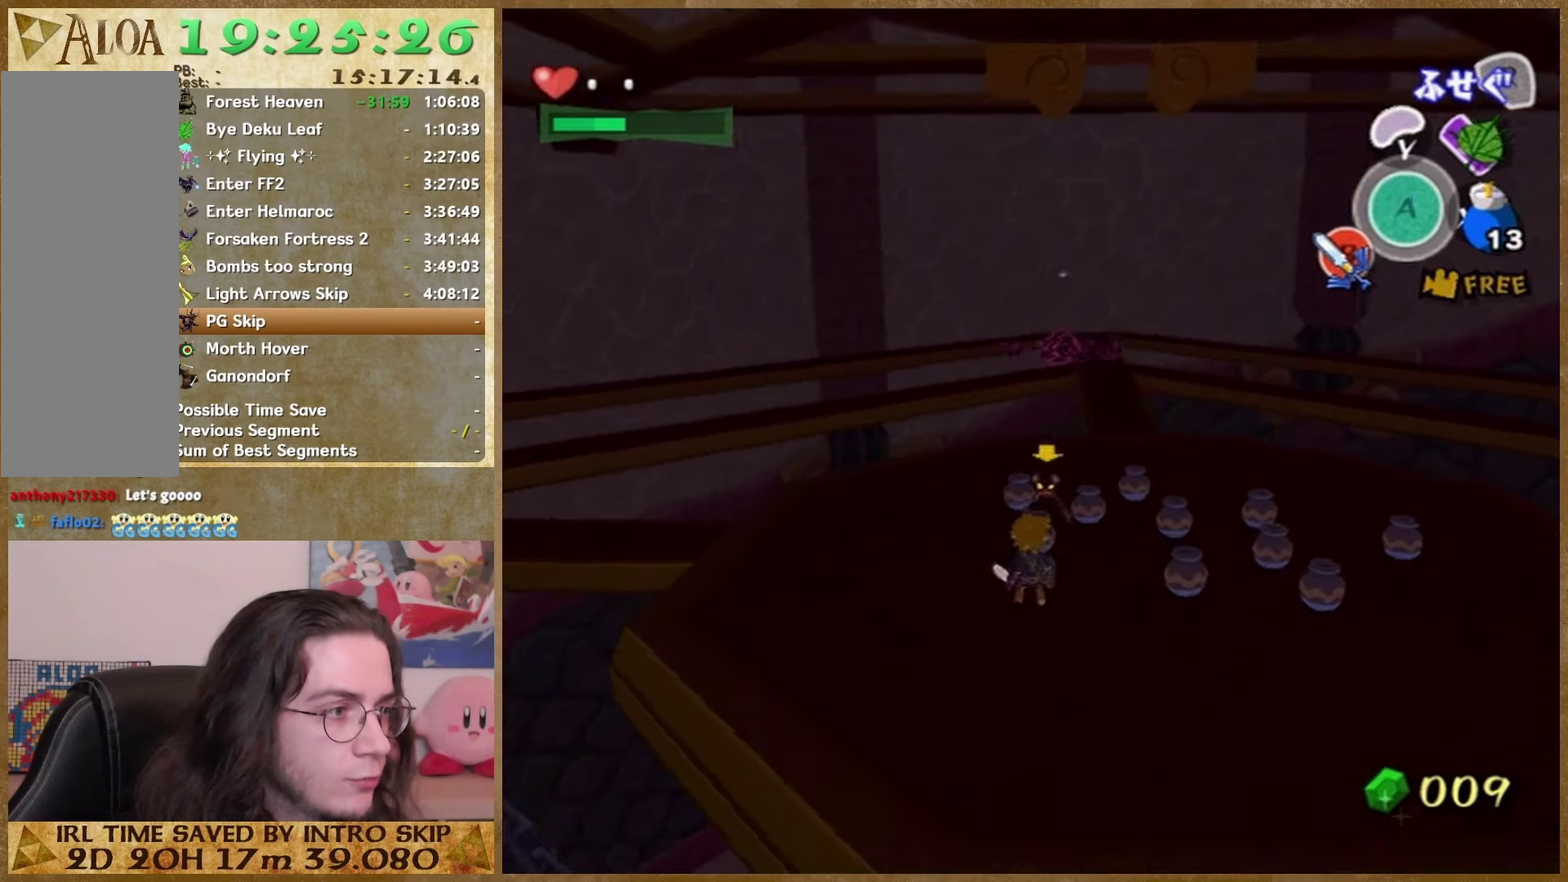
{"buttons": [], "left_stick": "center", "right_stick": "center"}
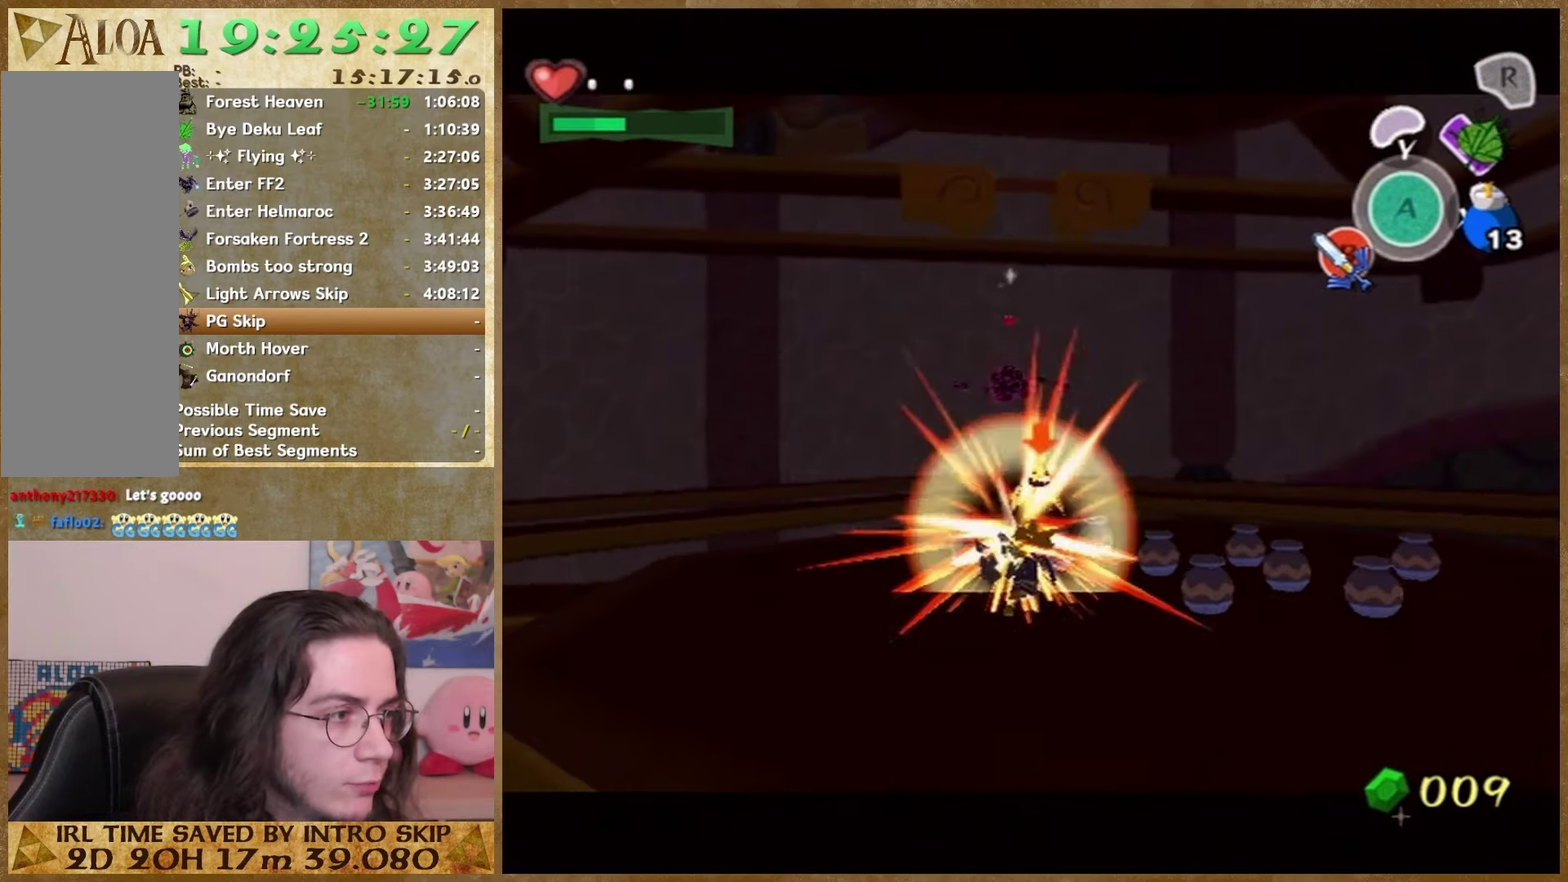
{"buttons": [], "left_stick": "center", "right_stick": "center"}
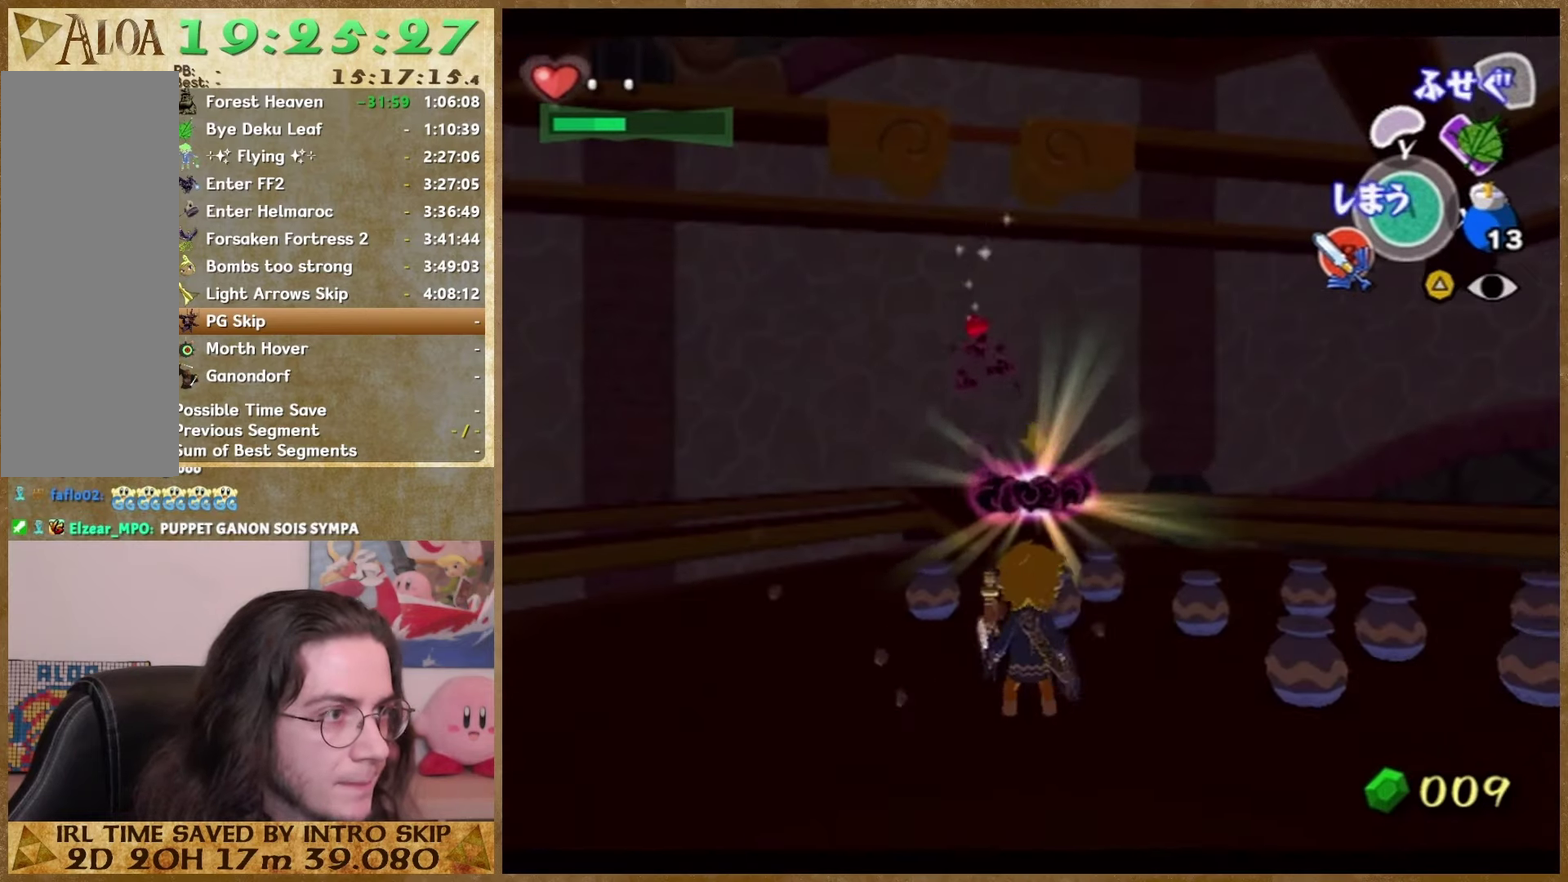
{"buttons": [], "left_stick": "center", "right_stick": "center"}
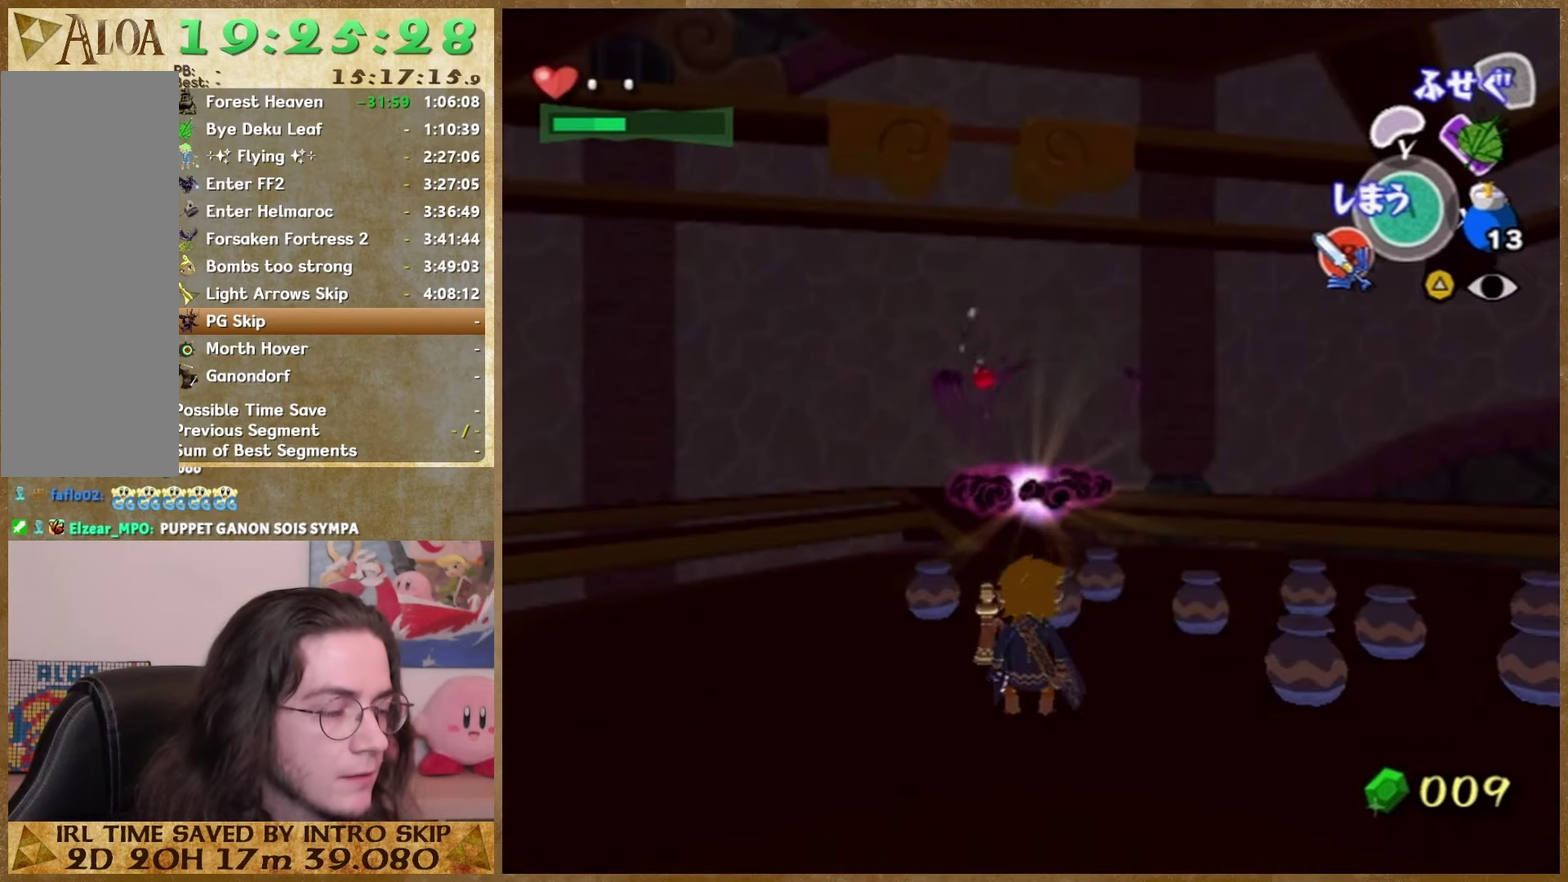
{"buttons": [], "left_stick": "up-left", "right_stick": "down"}
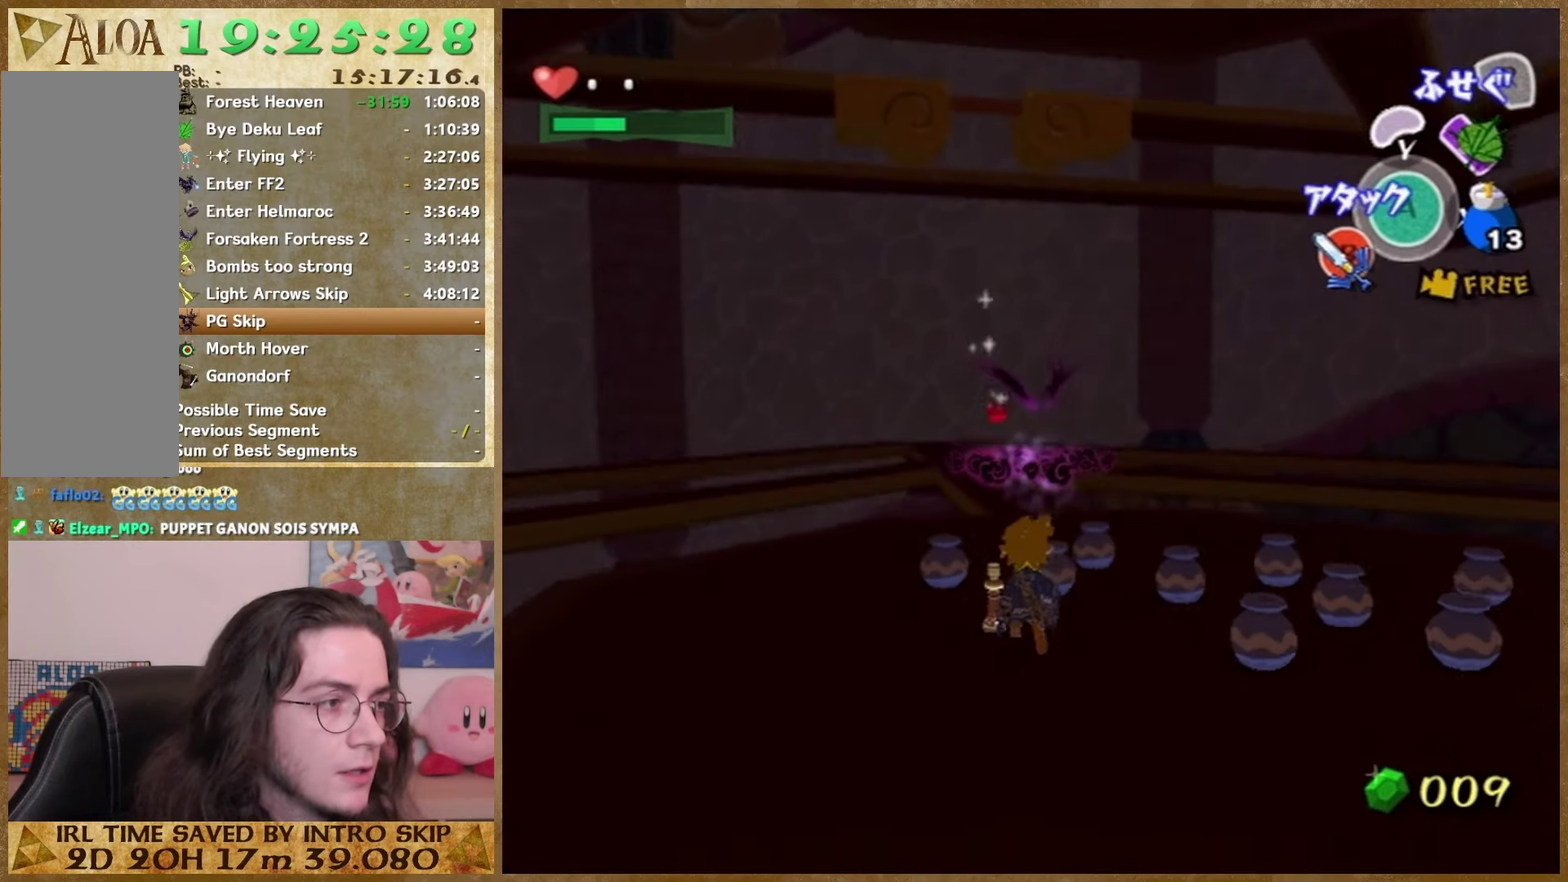
{"buttons": [], "left_stick": "down", "right_stick": "down"}